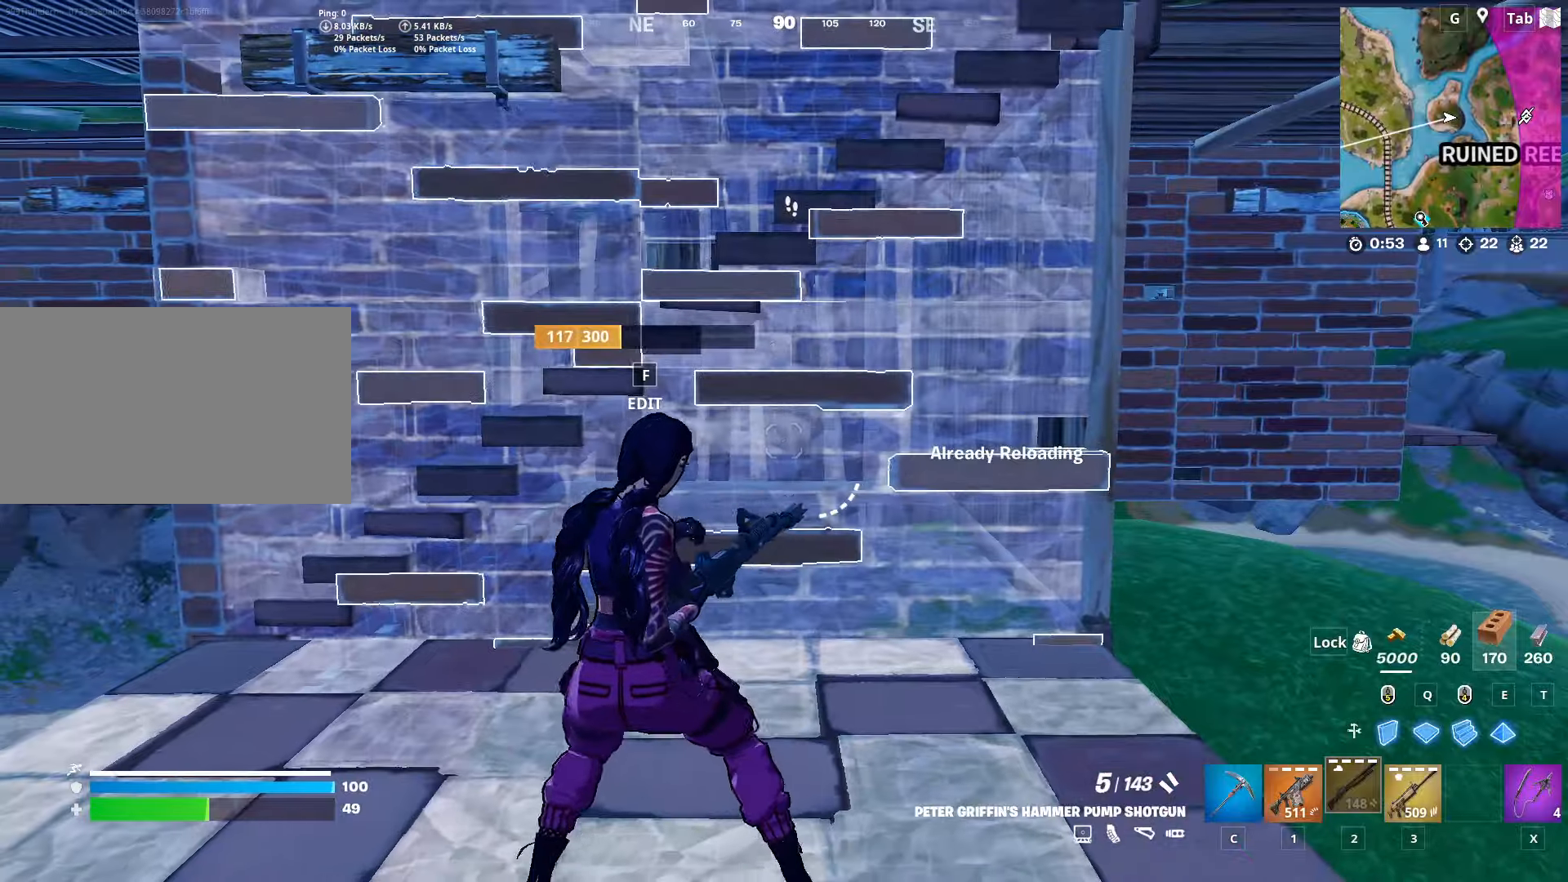
Gameplay with keyboard and mouse; each line is a JSON object with the keys and mouse buttons held at the frame after it. "events" lists presses ("down") and releases ("up") of "1", "2", "3", "4", "5", "a", "alt", "c", "caps_lock", "ctrl", "d", "e", "f", "g", "q", "r", "s", "shift", "space", "t", "tab", "v", "w", "x", "z", "mouse_left", "mouse_wheel" and "mouse_right" between this image and that frame as [ms after this image, input, new state], when the widget could be followed in between. "mouse_left", "mouse_wheel", "mouse_right" = the "left", "wheel", "right" buttons of the "mouse" list. No other keys are recorded. "wheel" means that the mouse wheel is clicked or scrolled. "mouse_move" is the direction in which the mouse moves at that frame (one of eight, or "still"), when it could be read.
{"keys": [], "mouse": [], "mouse_move": "left", "events": [[167, "f", "down"], [251, "a", "down"], [251, "mouse_left", "down"], [301, "f", "up"], [301, "mouse_left", "up"], [401, "3", "down"], [401, "a", "up"], [484, "3", "up"]]}
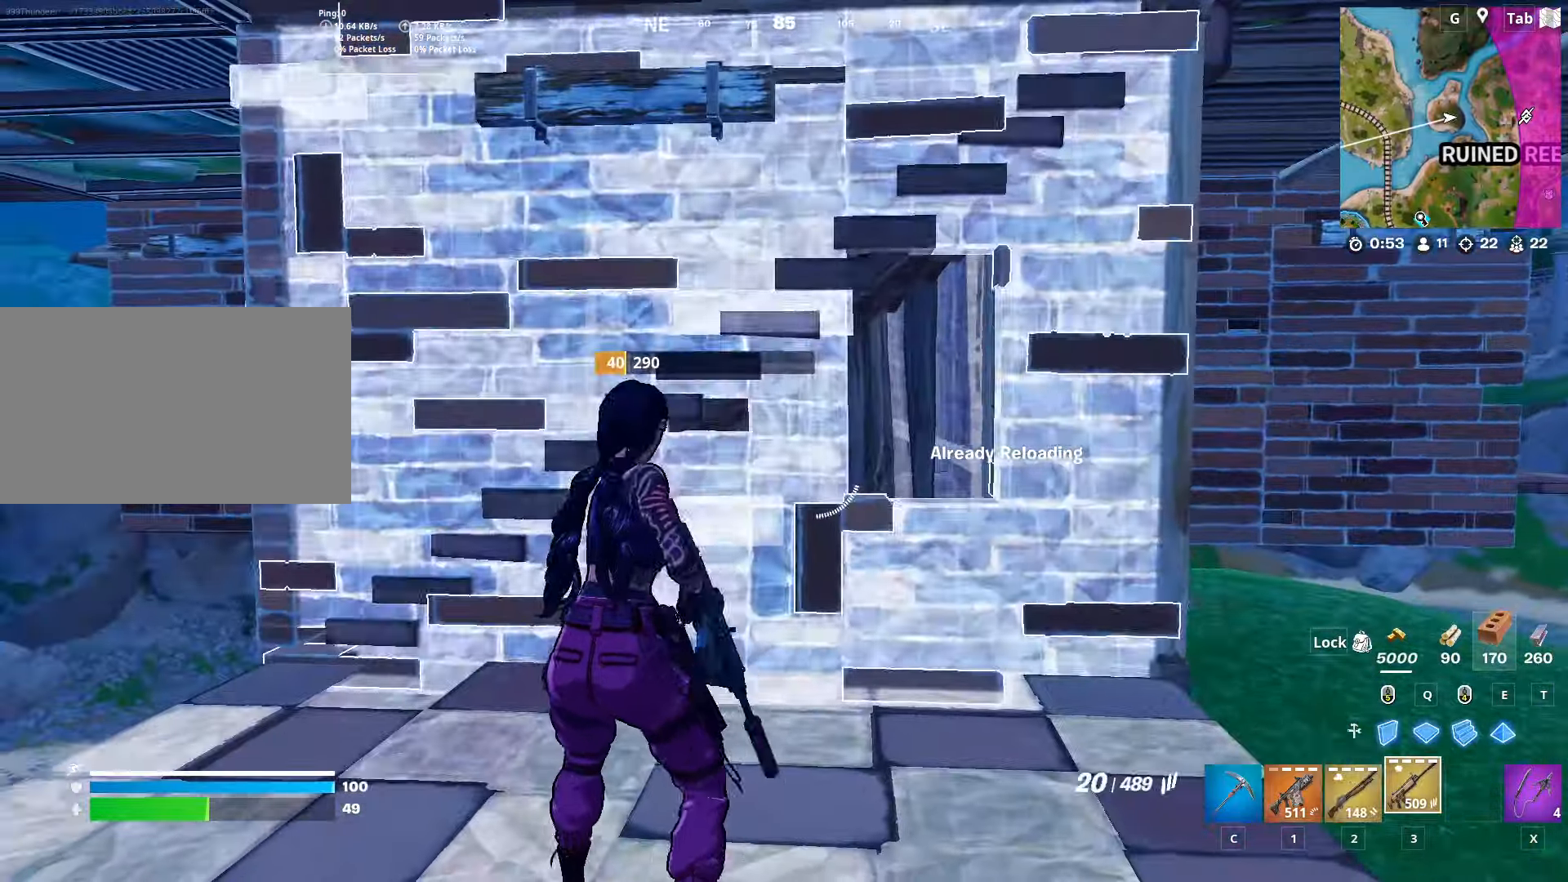
{"keys": ["d", "s", "space"], "mouse": ["right"], "mouse_move": "up-right", "events": [[83, "d", "down"], [217, "shift", "down"], [417, "mouse_right", "down"], [417, "space", "down"], [450, "s", "down"], [450, "shift", "up"]]}
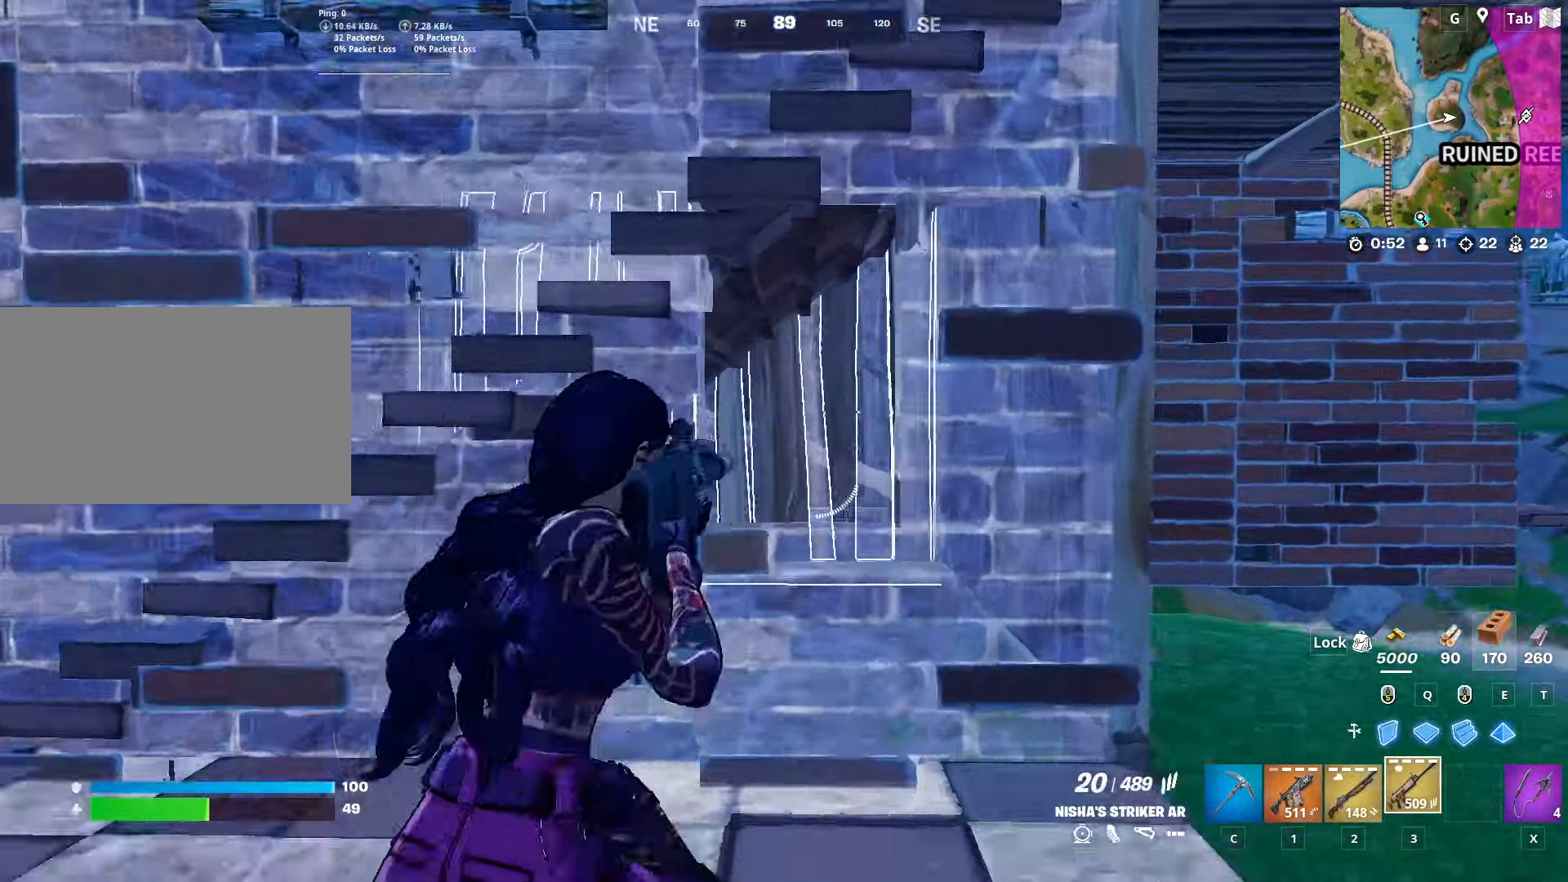
{"keys": ["s"], "mouse": ["left", "right"], "mouse_move": "still", "events": [[51, "d", "up"], [51, "mouse_left", "down"], [101, "a", "down"], [101, "space", "up"], [234, "a", "up"]]}
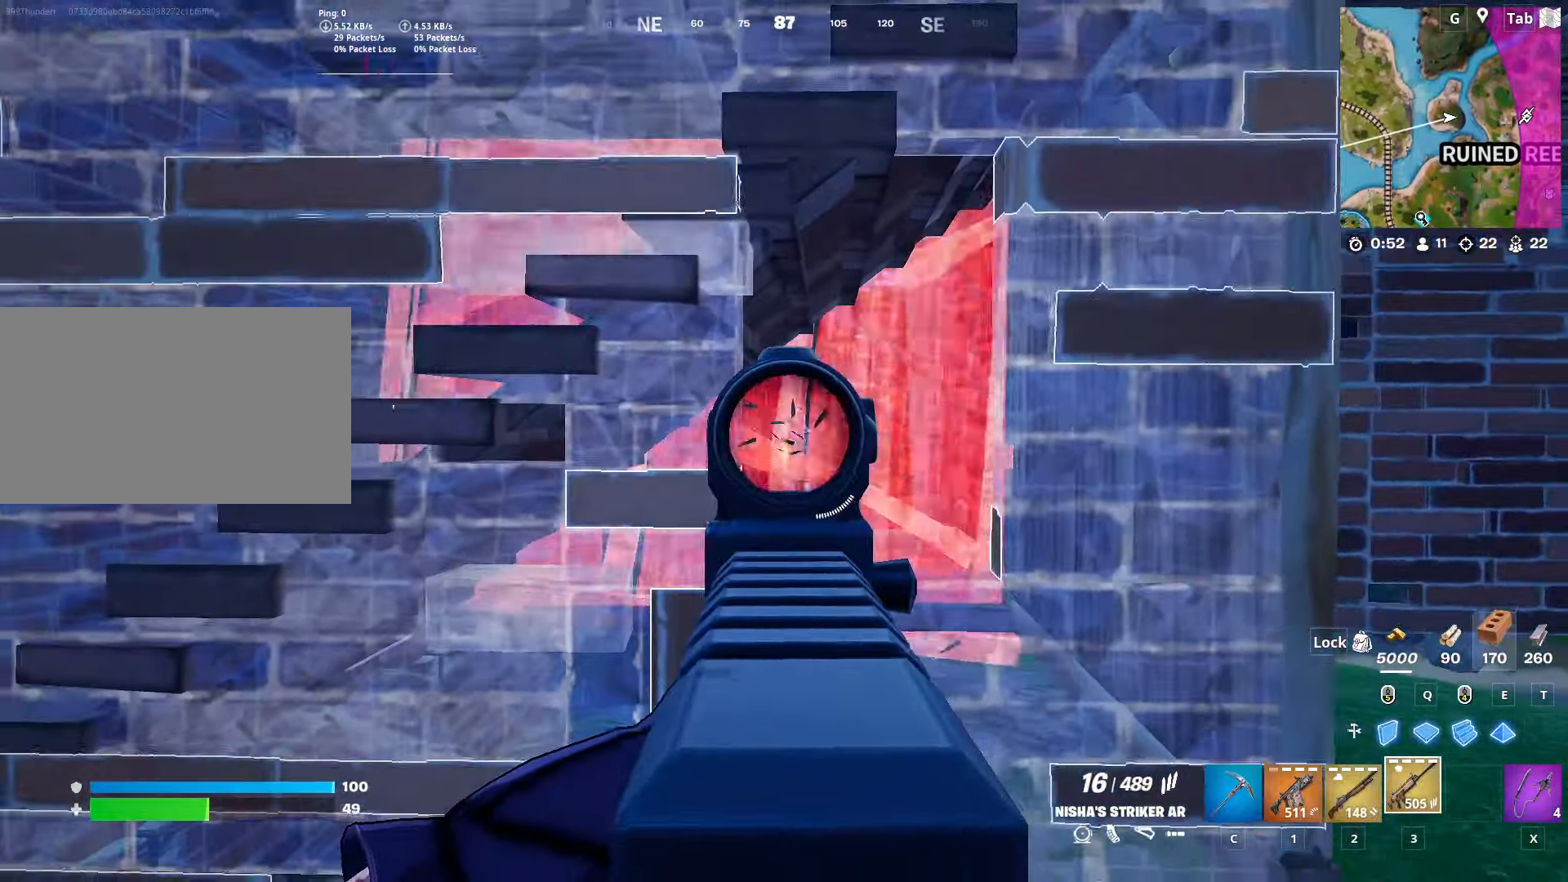
{"keys": ["a"], "mouse": [], "mouse_move": "still", "events": [[67, "d", "down"], [117, "s", "up"], [200, "a", "down"], [200, "s", "down"], [250, "d", "up"], [434, "mouse_left", "up"], [434, "s", "up"], [484, "mouse_right", "up"]]}
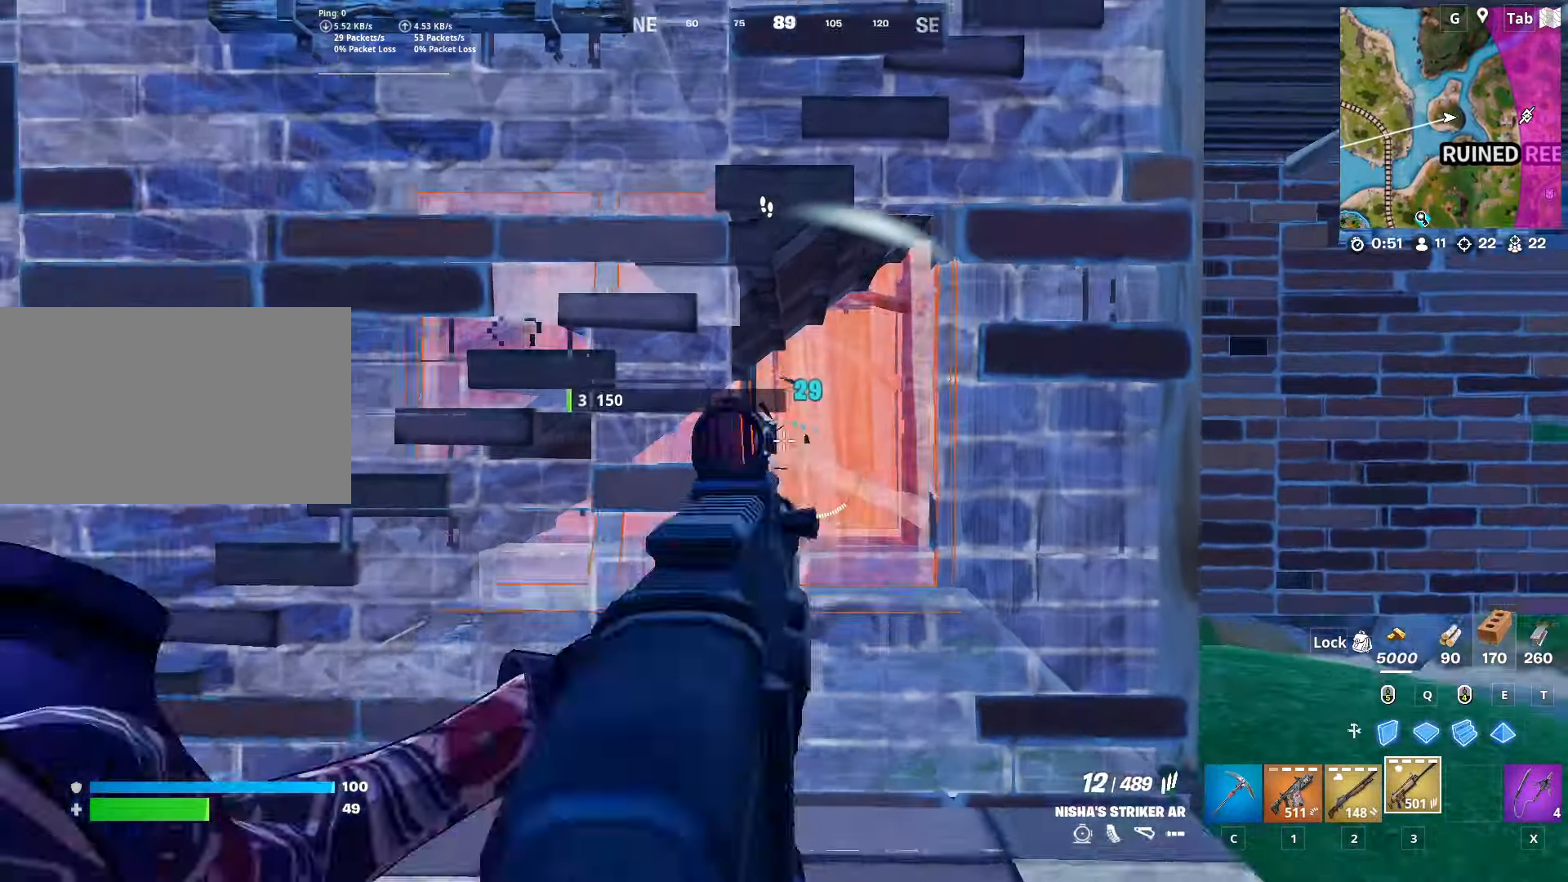
{"keys": ["d", "shift", "w"], "mouse": [], "mouse_move": "left", "events": [[84, "d", "down"], [134, "a", "up"], [184, "w", "down"], [267, "d", "up"], [418, "d", "down"], [501, "shift", "down"]]}
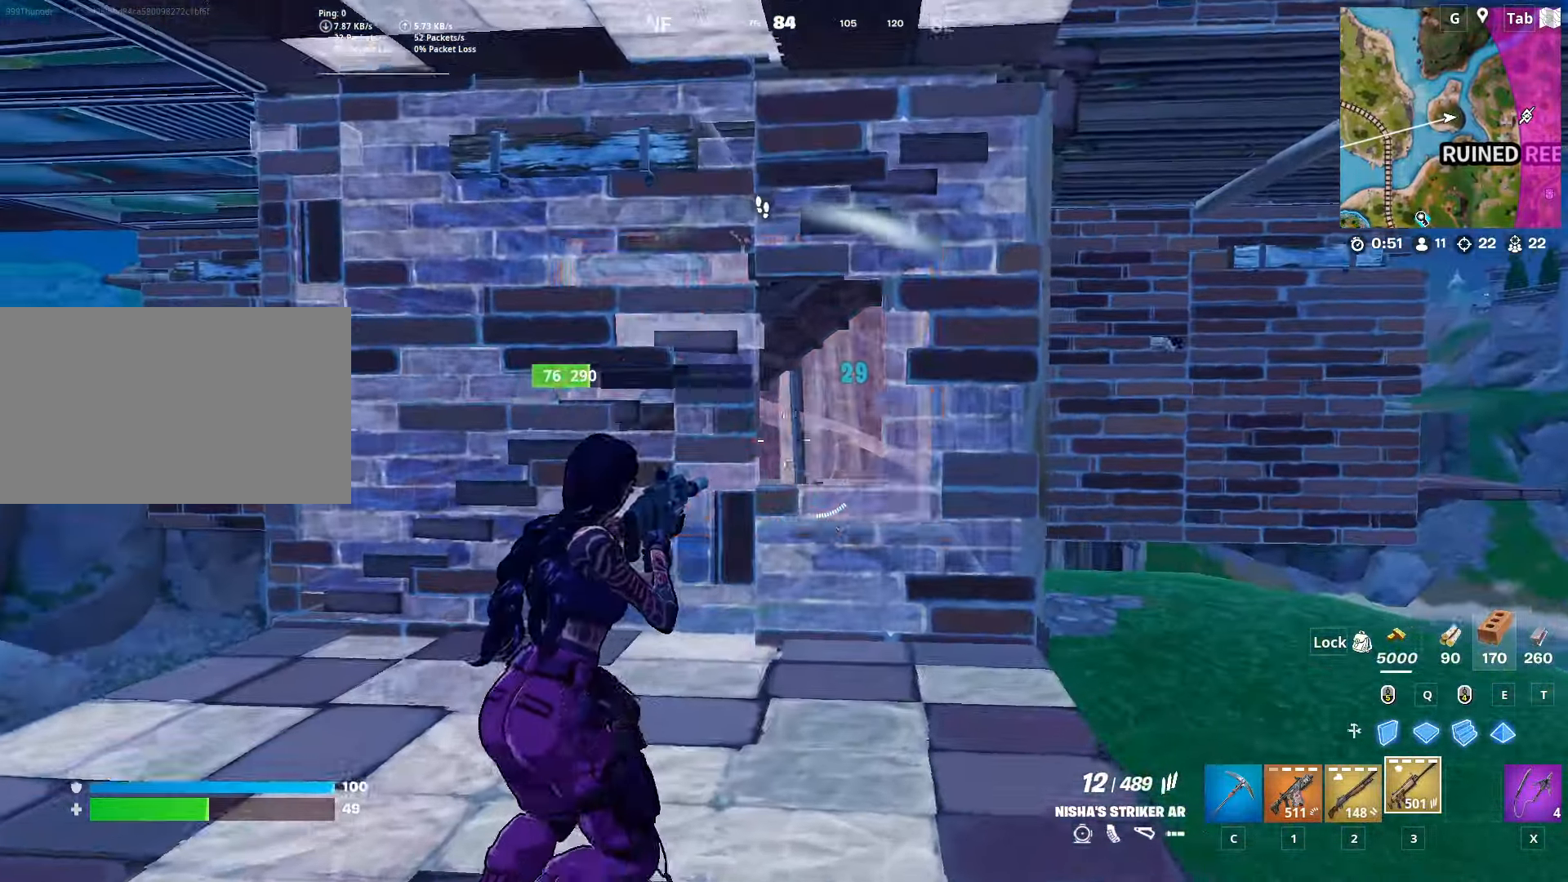
{"keys": ["d"], "mouse": [], "mouse_move": "right", "events": [[50, "w", "up"], [200, "space", "down"], [234, "shift", "up"], [334, "s", "down"], [384, "space", "up"], [467, "s", "up"]]}
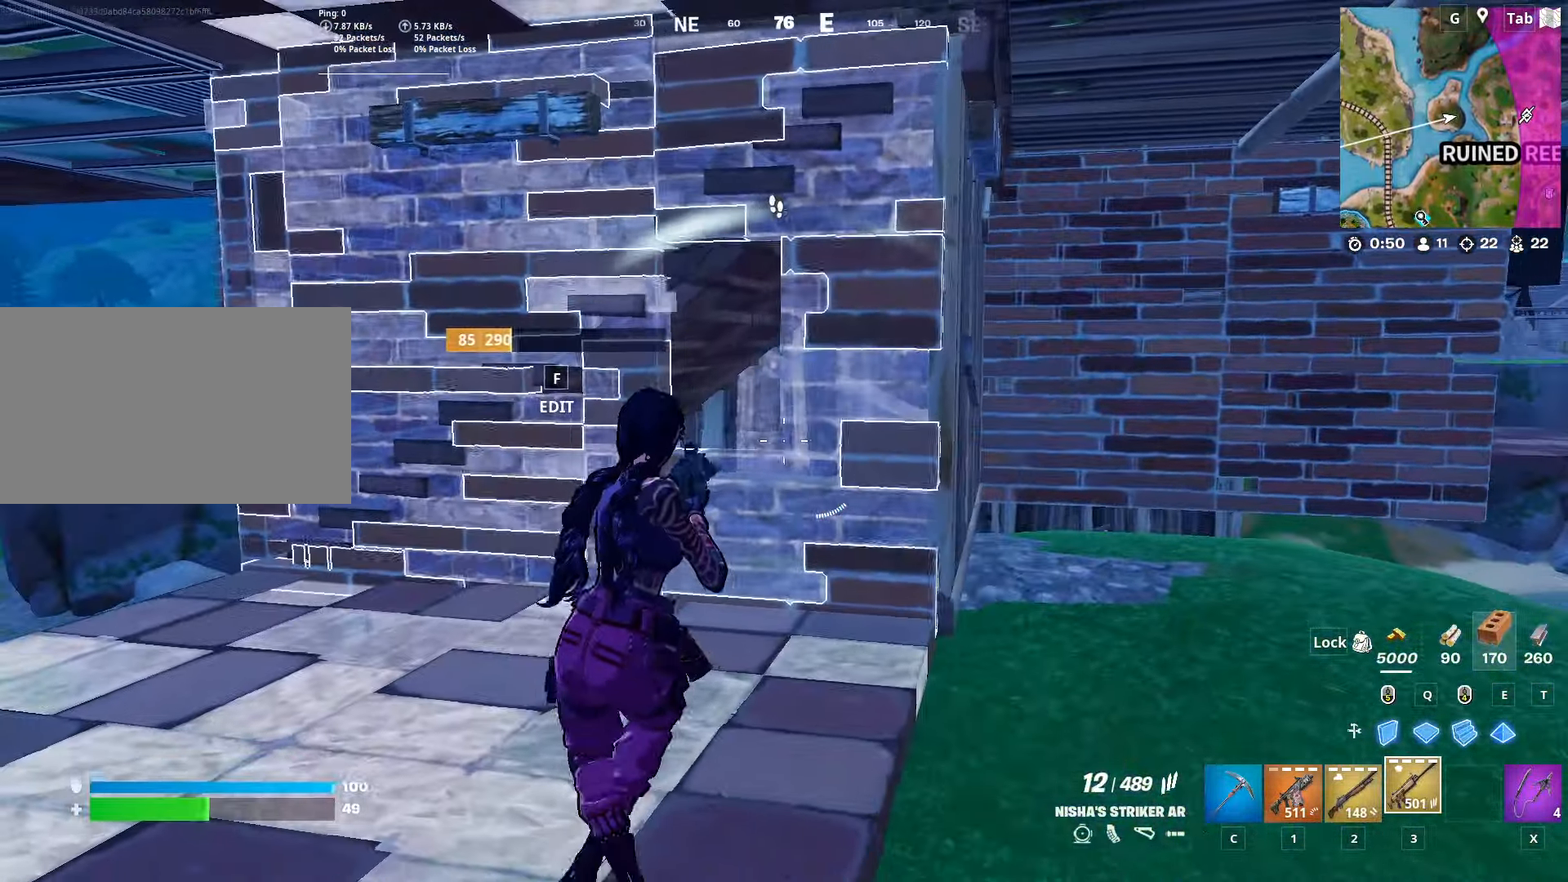
{"keys": ["d"], "mouse": ["right"], "mouse_move": "still", "events": [[33, "d", "up"], [133, "w", "down"], [183, "a", "down"], [267, "mouse_right", "down"], [417, "d", "down"], [467, "a", "up"], [467, "w", "up"]]}
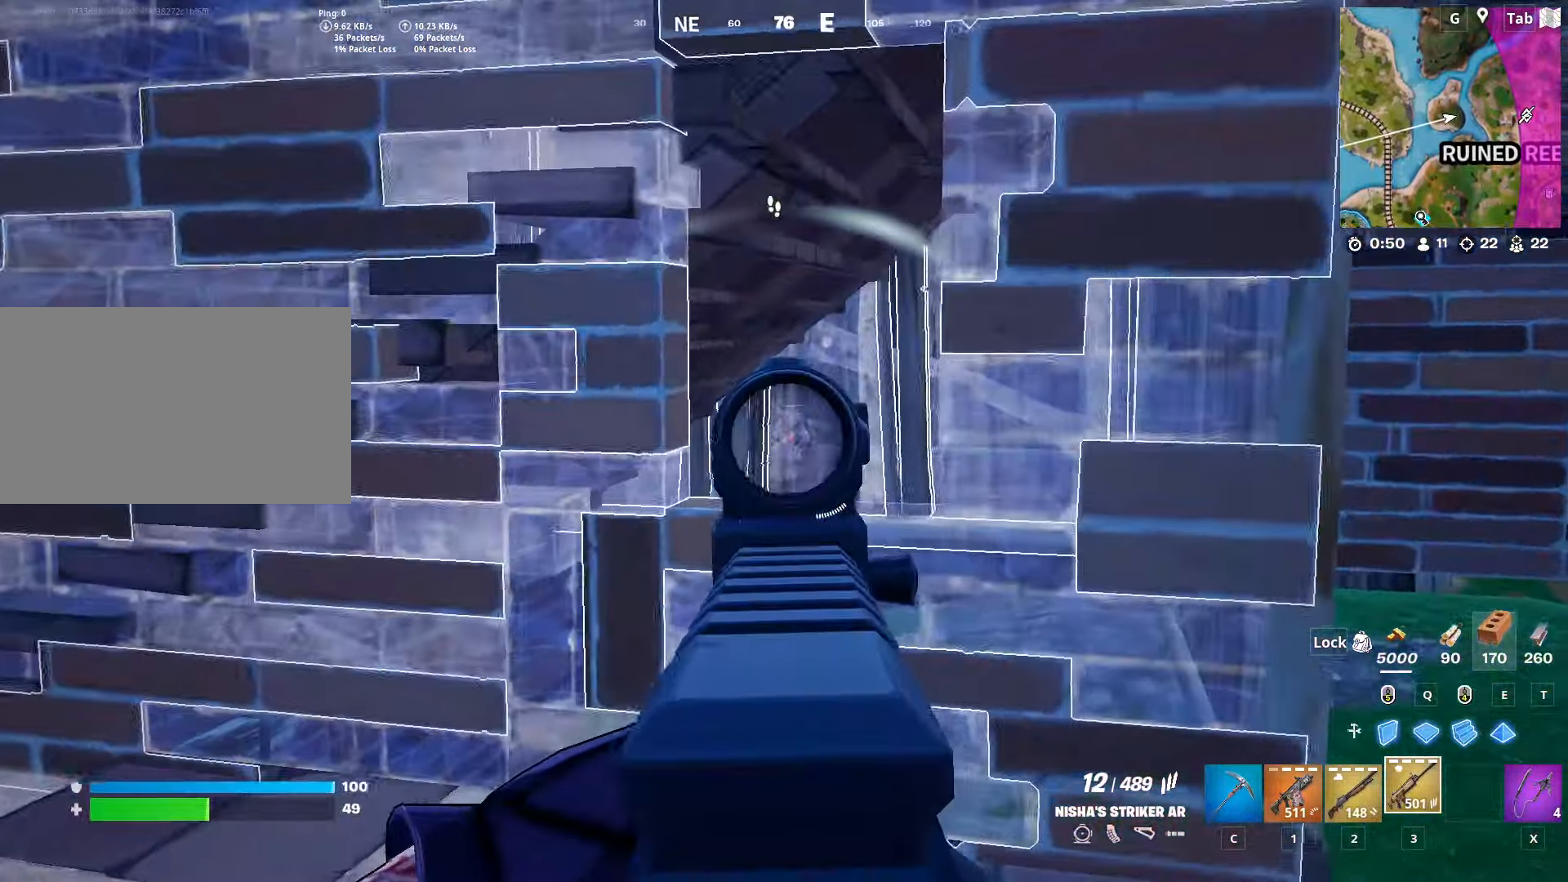
{"keys": ["s"], "mouse": ["left", "right"], "mouse_move": "still", "events": [[100, "d", "up"], [100, "mouse_left", "down"], [434, "s", "down"]]}
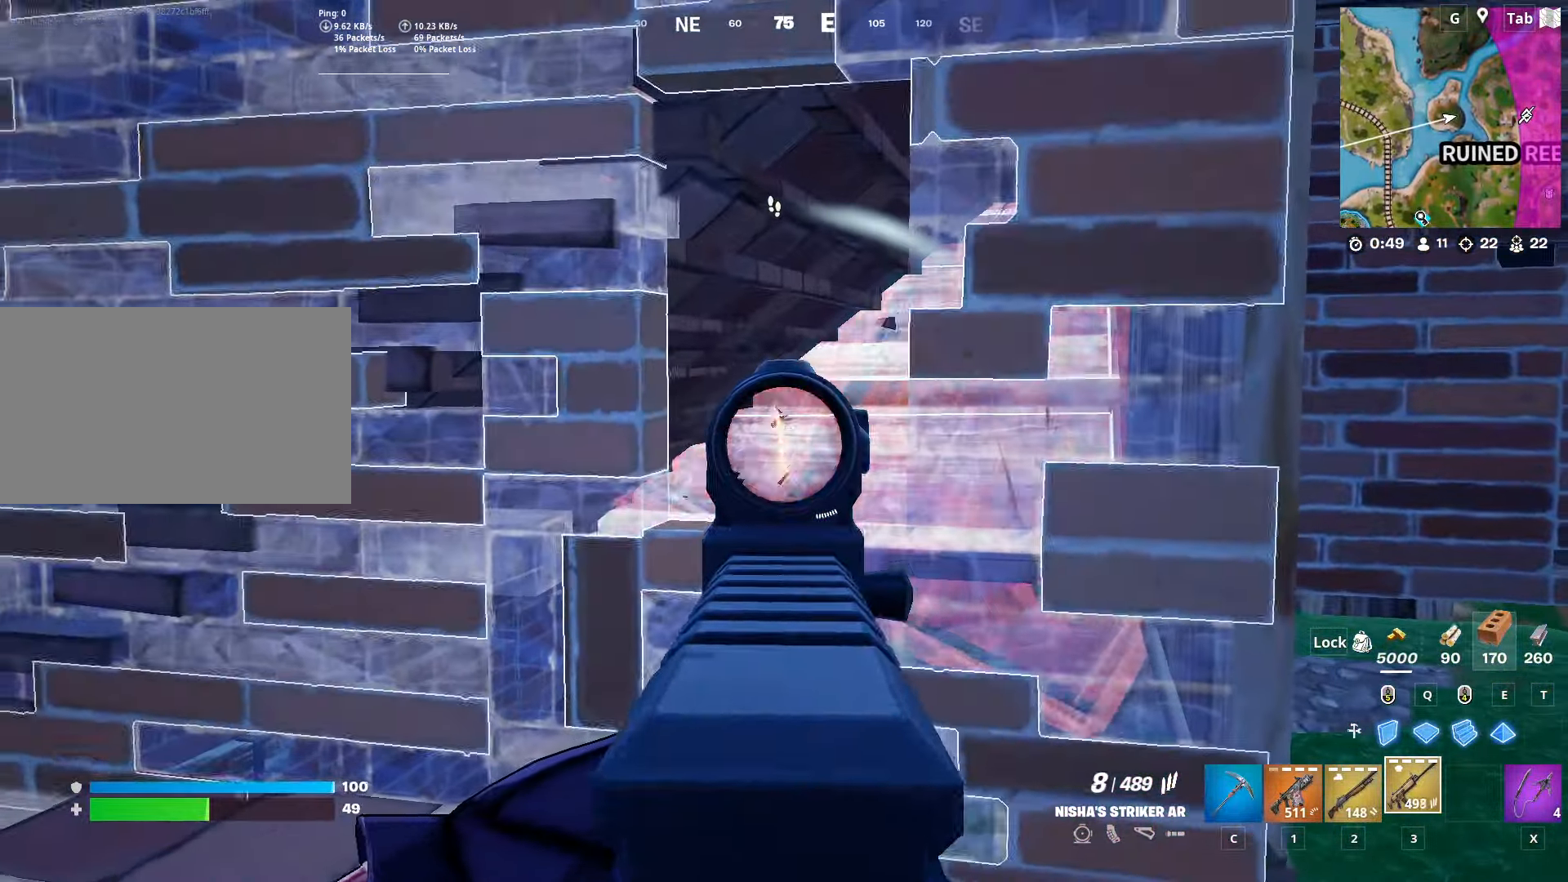
{"keys": [], "mouse": ["left", "right"], "mouse_move": "down", "events": [[300, "s", "up"]]}
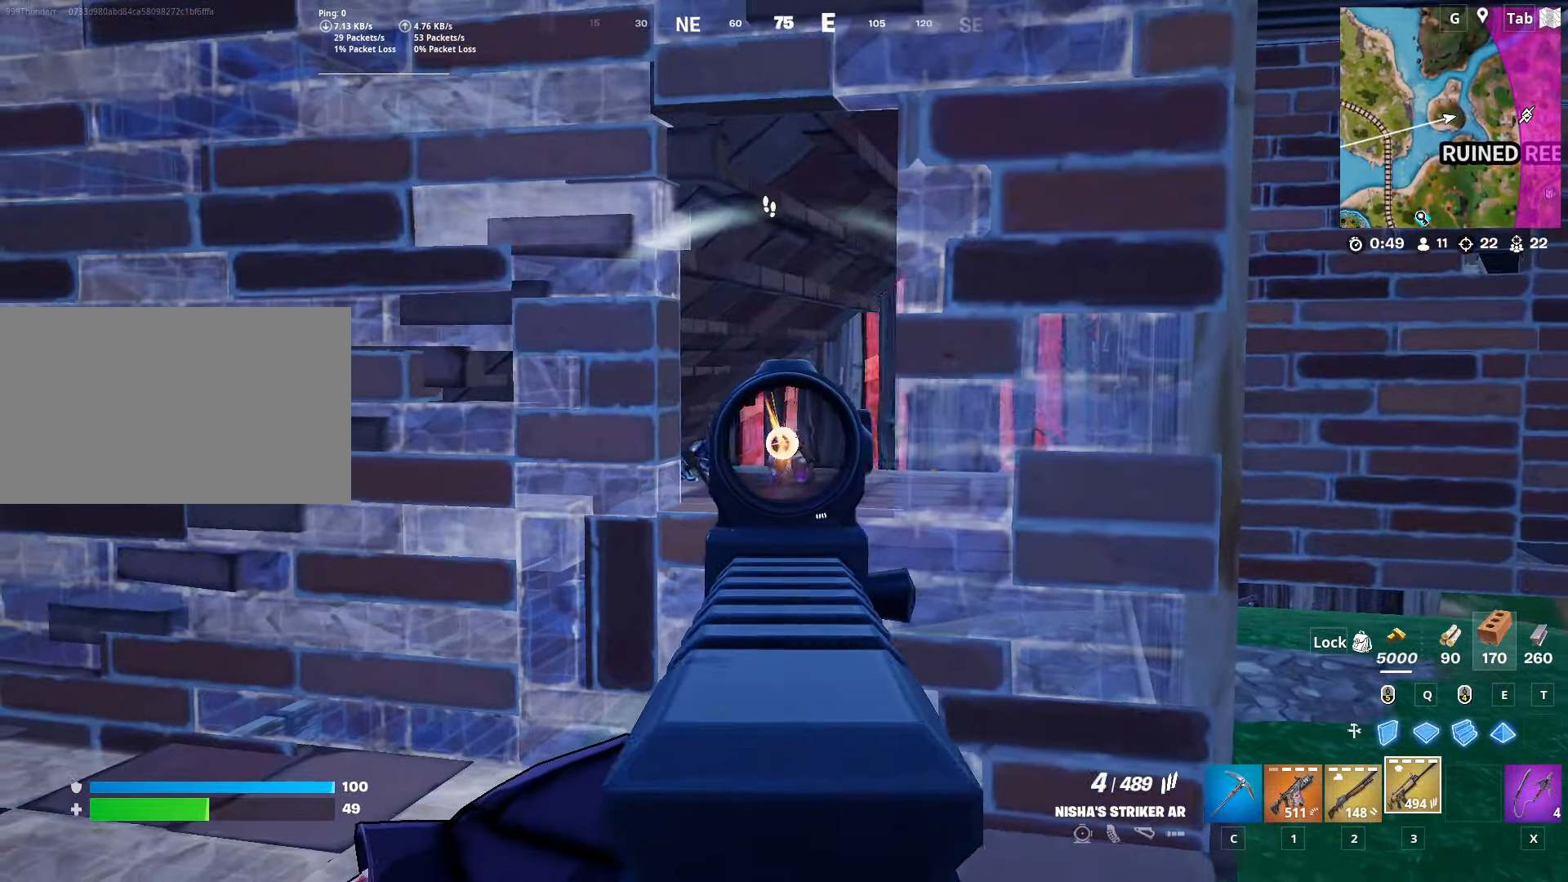
{"keys": ["a", "w"], "mouse": ["wheel"], "mouse_move": "down", "events": [[84, "s", "down"], [184, "a", "down"], [367, "mouse_left", "up"], [367, "mouse_right", "up"], [367, "s", "up"], [451, "mouse_wheel", "down"], [501, "w", "down"]]}
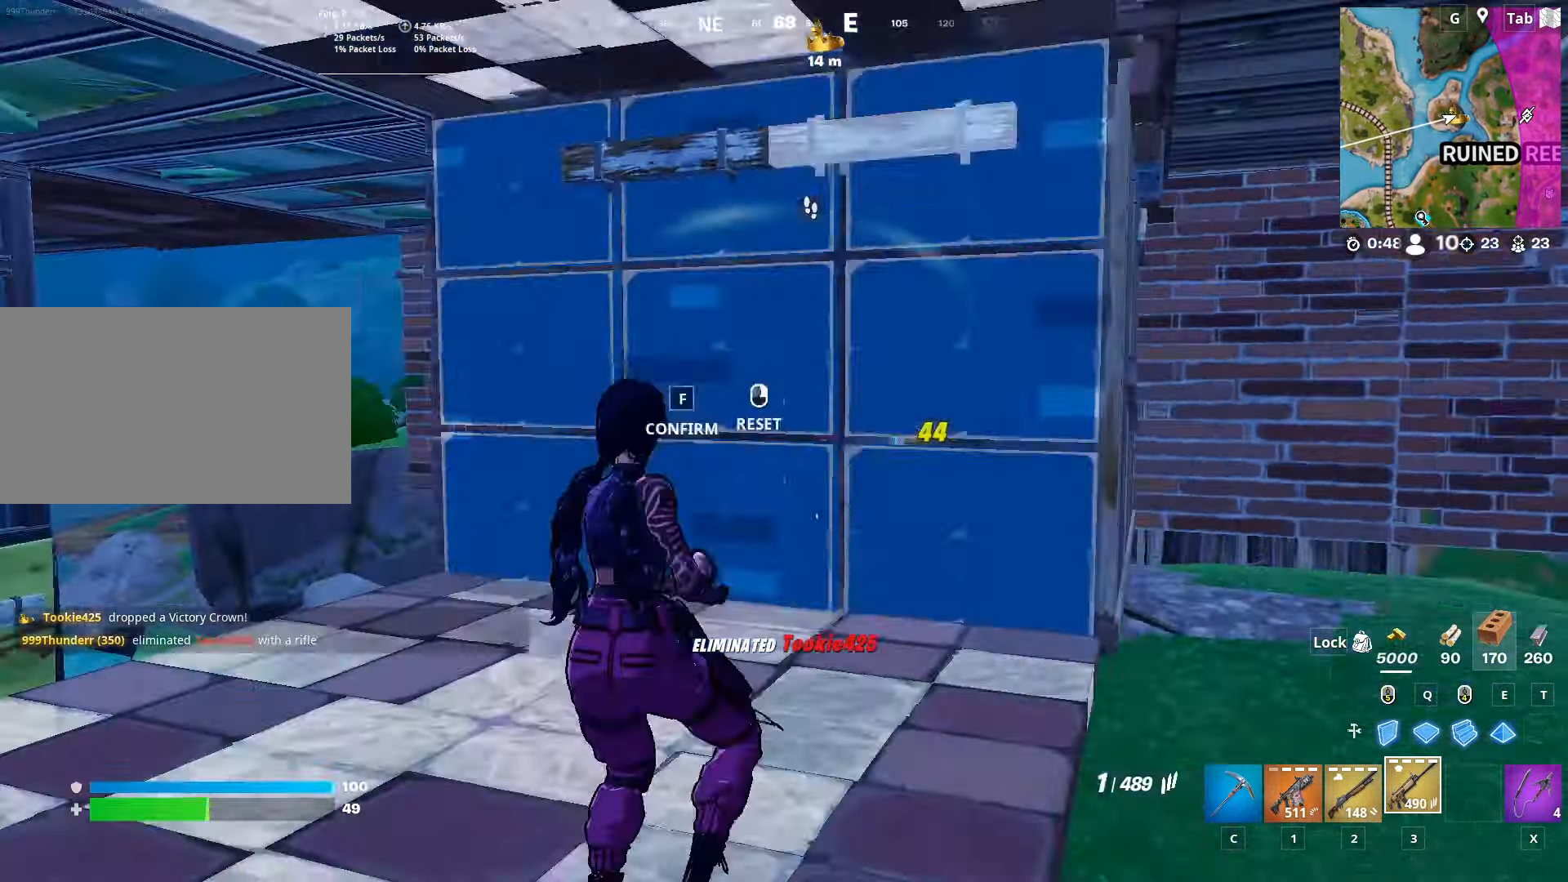
{"keys": ["r", "w"], "mouse": [], "mouse_move": "right", "events": [[50, "mouse_wheel", "up"], [100, "r", "down"], [183, "r", "up"], [283, "r", "down"], [384, "a", "up"], [384, "r", "up"], [467, "r", "down"]]}
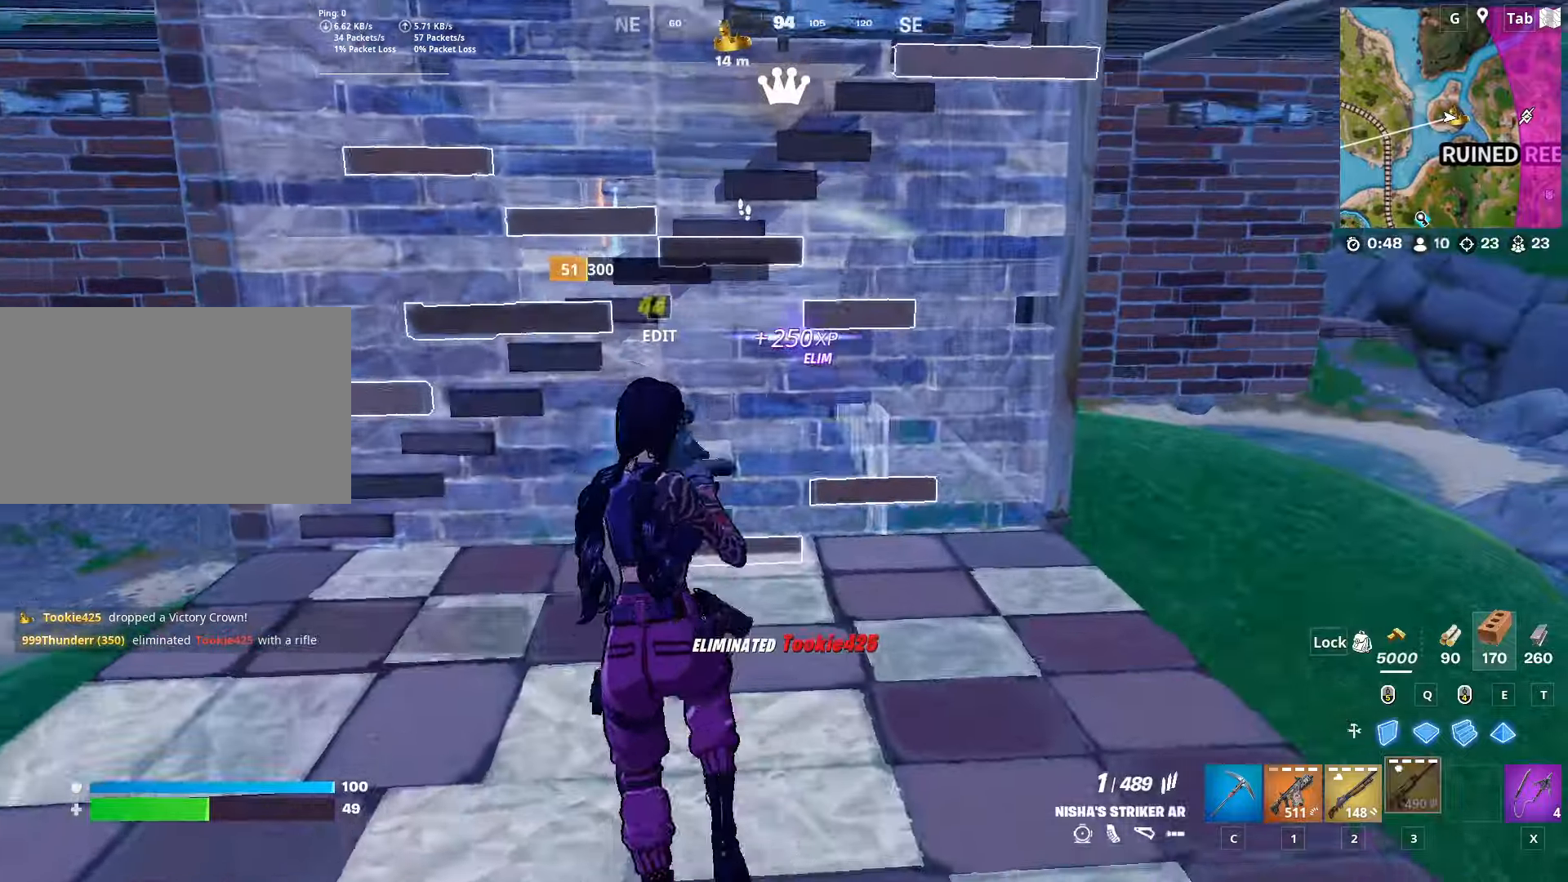
{"keys": ["d", "space"], "mouse": [], "mouse_move": "still", "events": [[67, "r", "up"], [250, "shift", "down"], [350, "d", "down"], [484, "shift", "up"], [484, "space", "down"], [484, "w", "up"]]}
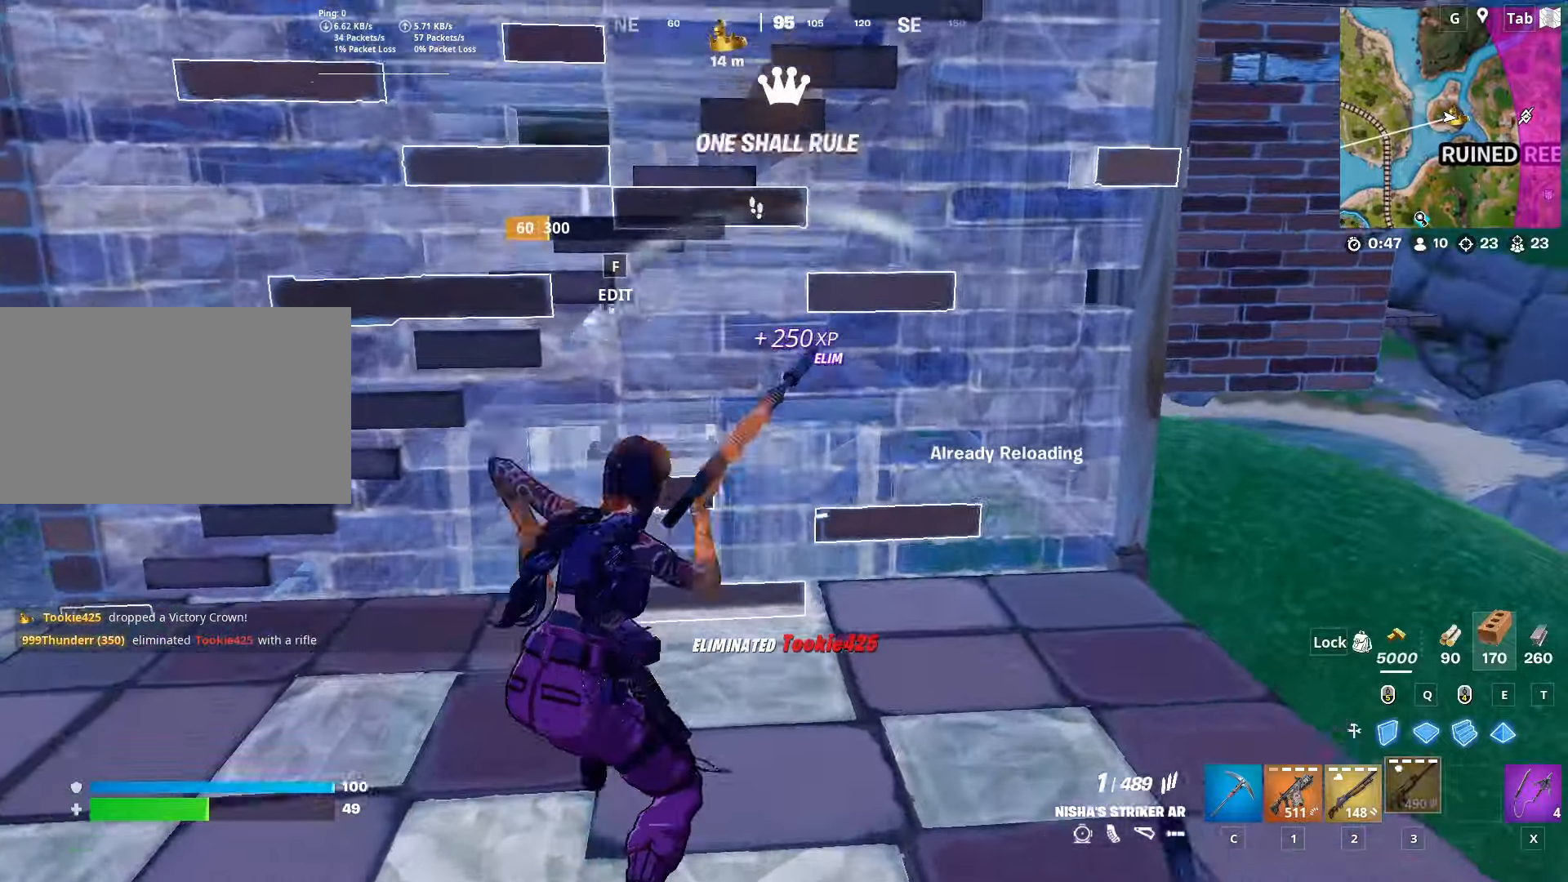
{"keys": ["d", "s"], "mouse": [], "mouse_move": "left", "events": [[134, "shift", "down"], [134, "space", "up"], [317, "shift", "up"], [451, "s", "down"]]}
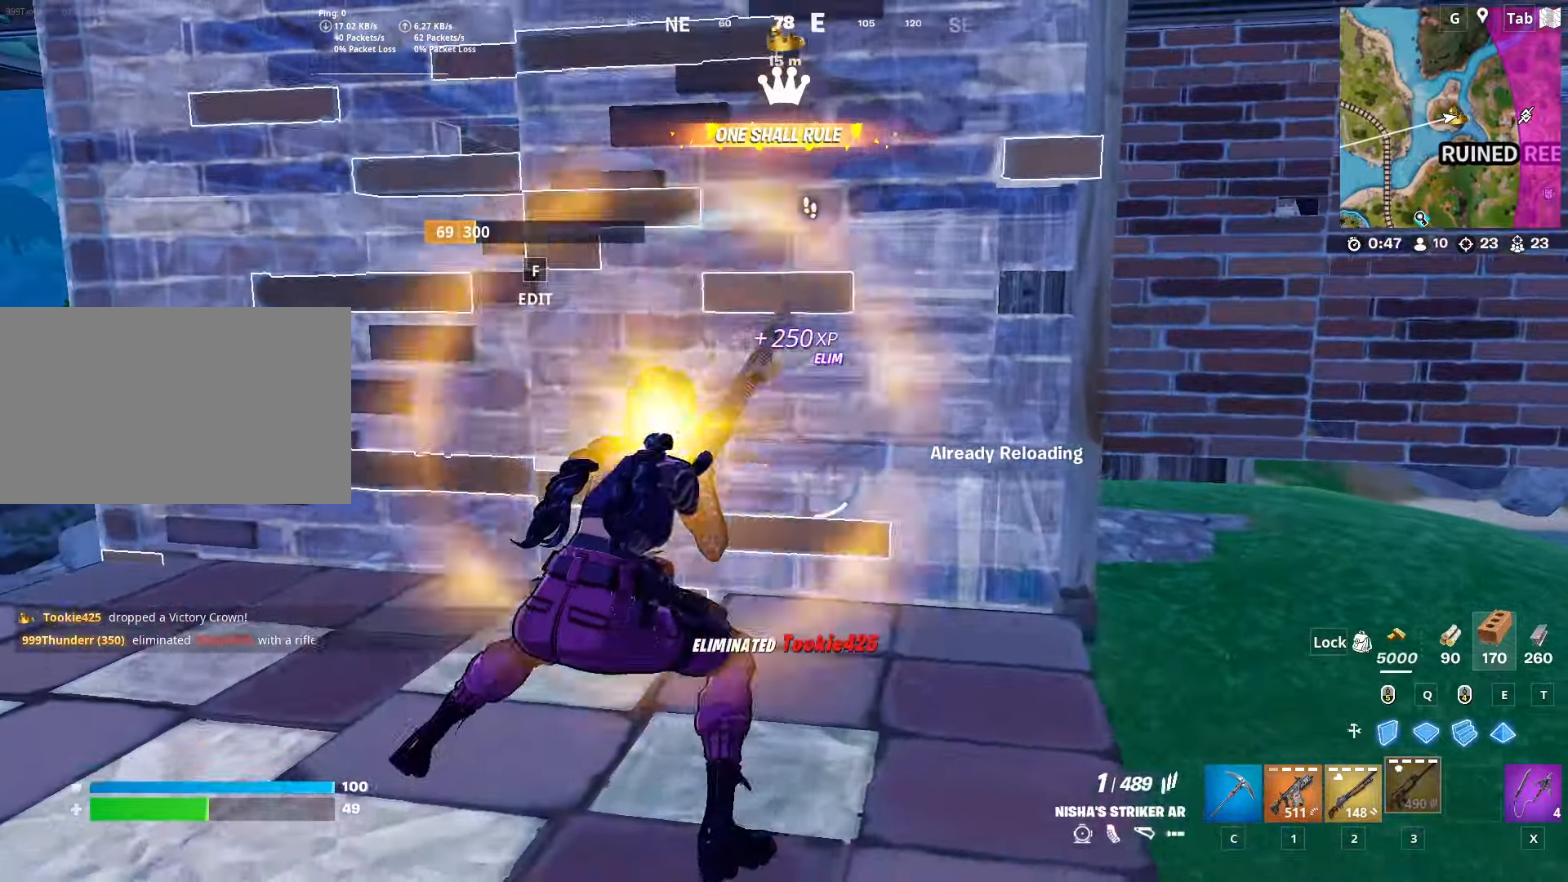
{"keys": ["s"], "mouse": [], "mouse_move": "left", "events": [[50, "d", "up"]]}
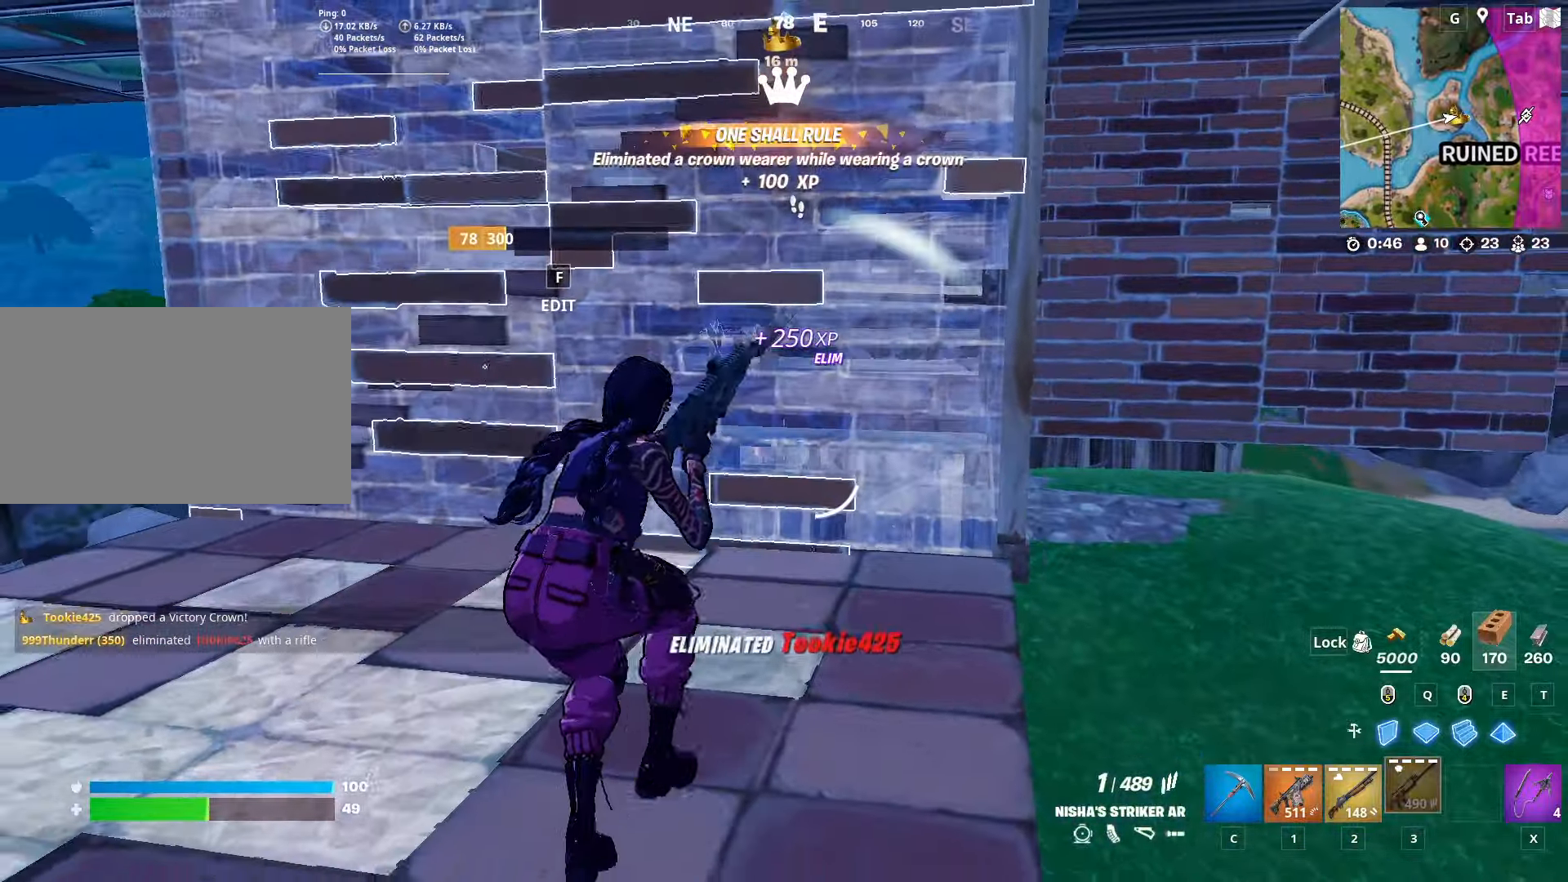
{"keys": ["a", "w"], "mouse": [], "mouse_move": "down-left", "events": [[17, "s", "up"], [217, "a", "down"], [351, "f", "down"], [351, "w", "down"], [401, "mouse_left", "down"], [451, "f", "up"], [484, "mouse_left", "up"]]}
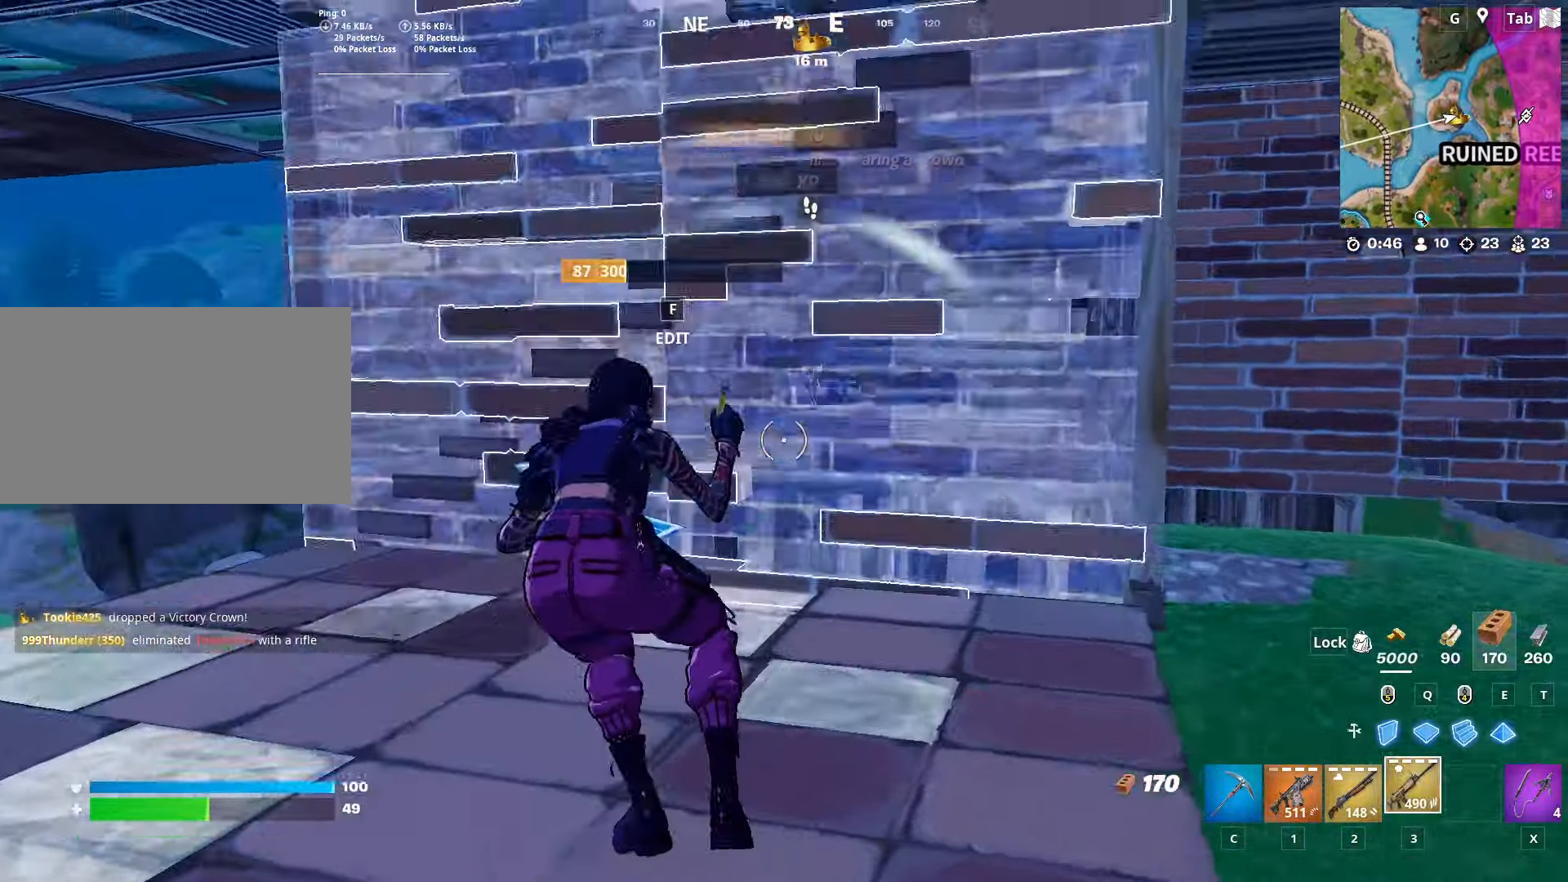
{"keys": ["d", "shift"], "mouse": ["left", "right"], "mouse_move": "up-left", "events": [[33, "a", "up"], [33, "d", "down"], [133, "space", "down"], [183, "w", "up"], [233, "mouse_right", "down"], [317, "space", "up"], [367, "shift", "down"], [467, "mouse_left", "down"]]}
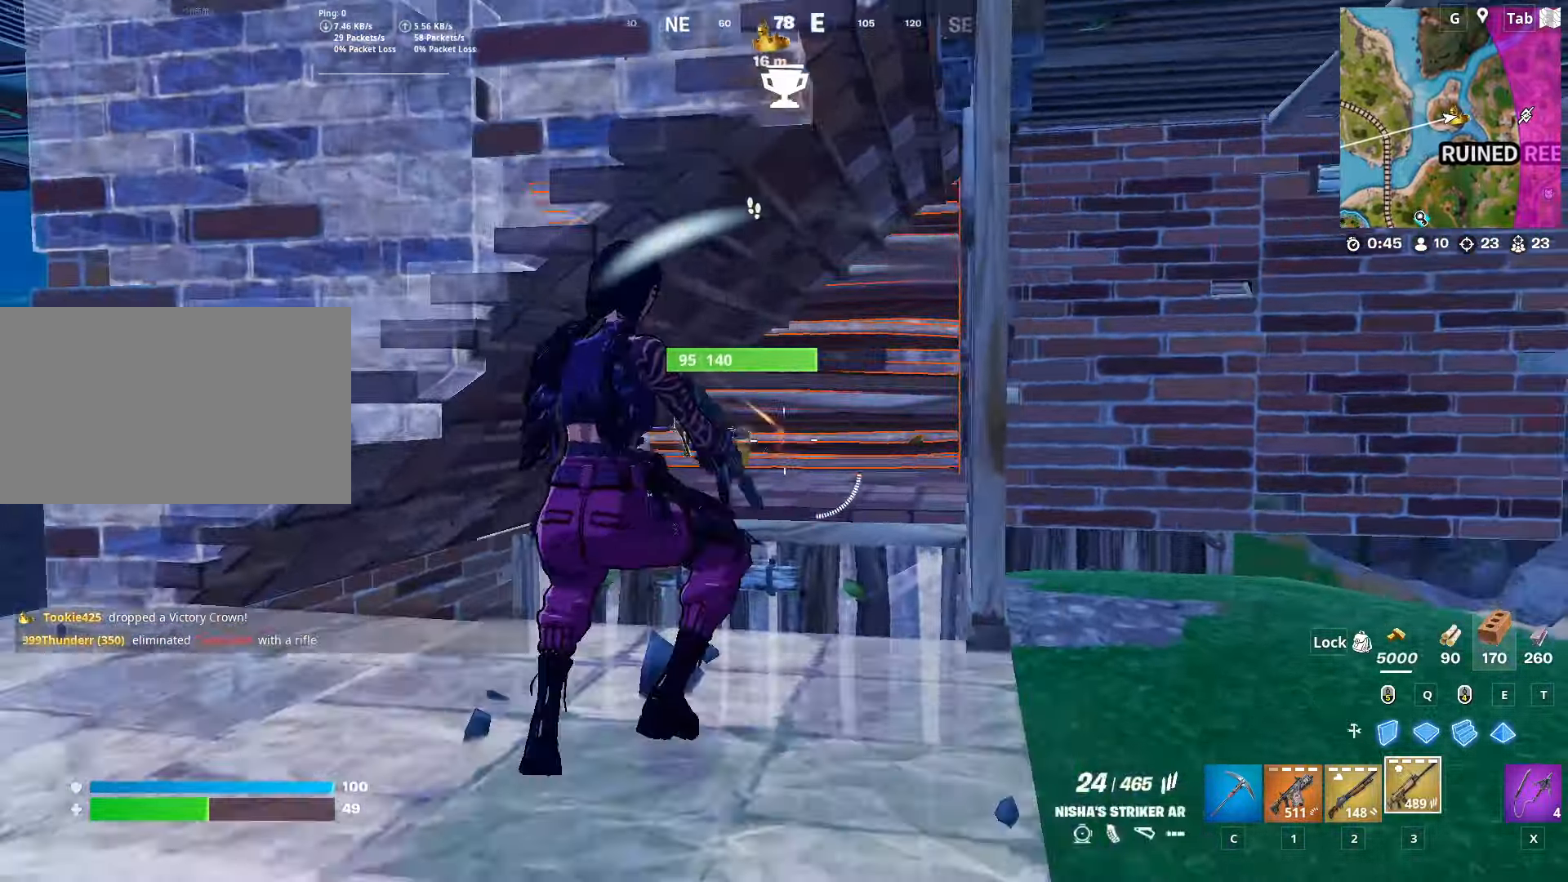
{"keys": ["a"], "mouse": [], "mouse_move": "up", "events": [[50, "shift", "up"], [100, "s", "down"], [150, "d", "up"], [200, "a", "down"], [334, "mouse_left", "up"], [334, "mouse_right", "up"], [467, "s", "up"]]}
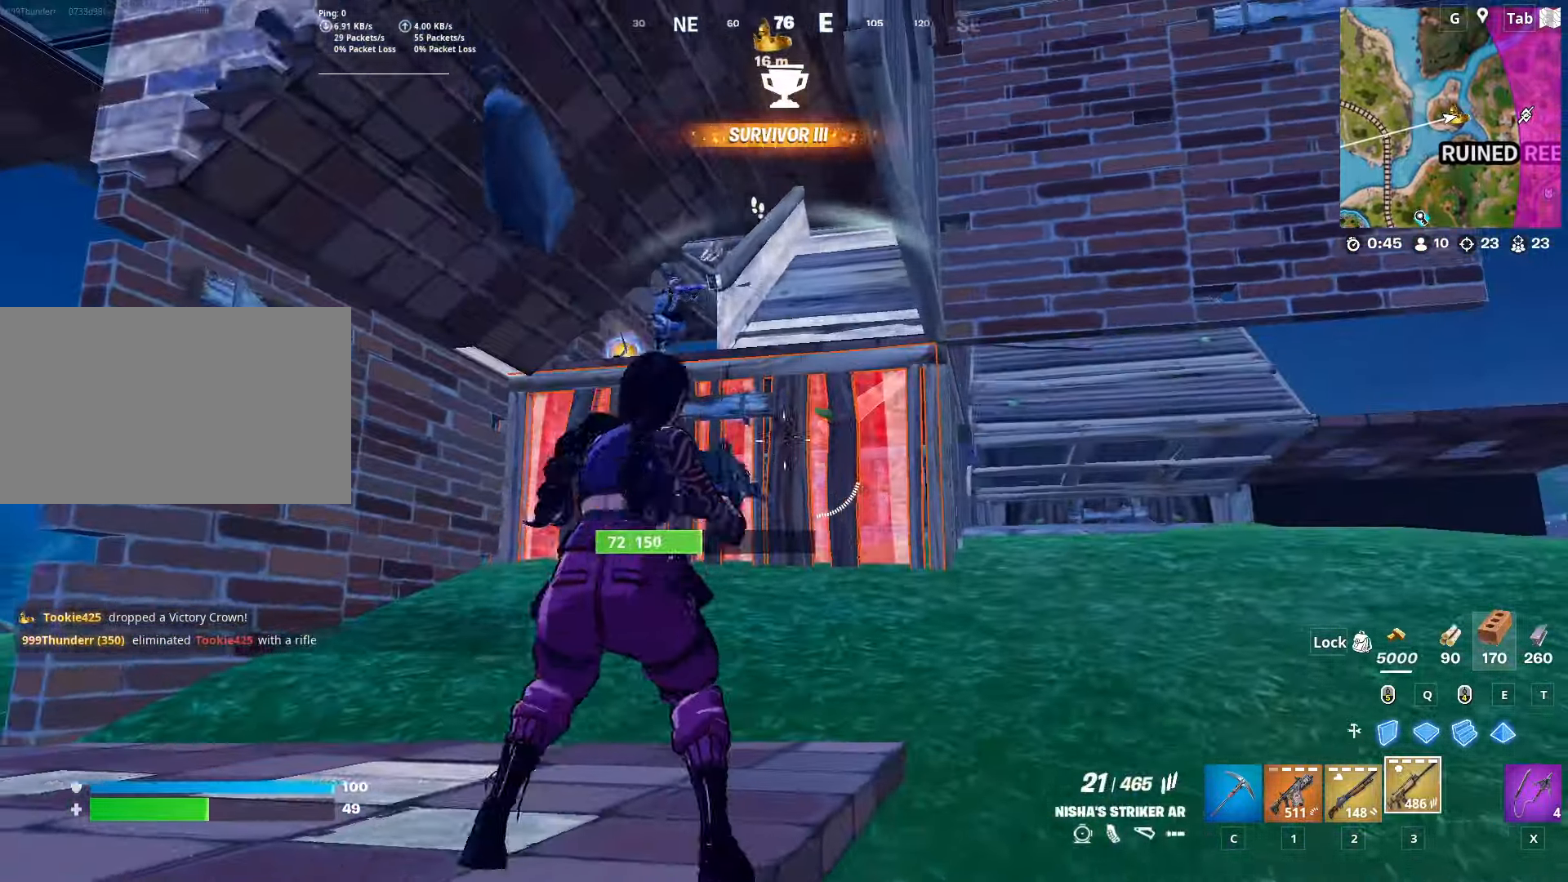
{"keys": ["a", "w"], "mouse": [], "mouse_move": "down-left", "events": [[167, "space", "down"], [167, "w", "down"], [300, "space", "up"]]}
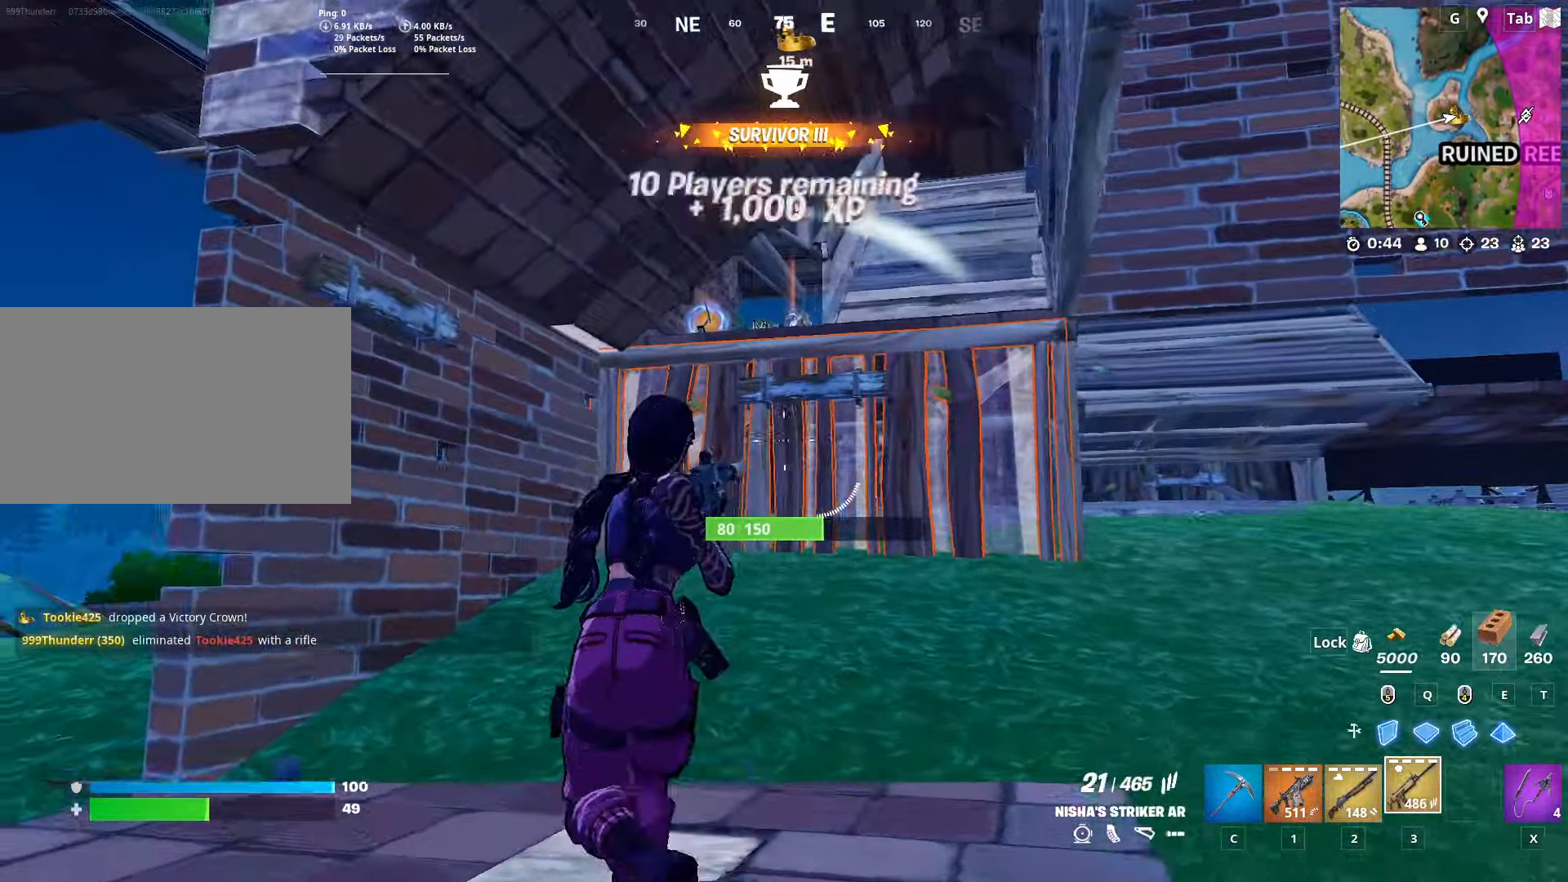
{"keys": ["d", "w"], "mouse": [], "mouse_move": "up-right", "events": [[134, "space", "down"], [184, "a", "up"], [267, "2", "down"], [317, "d", "down"], [367, "space", "up"], [417, "2", "up"]]}
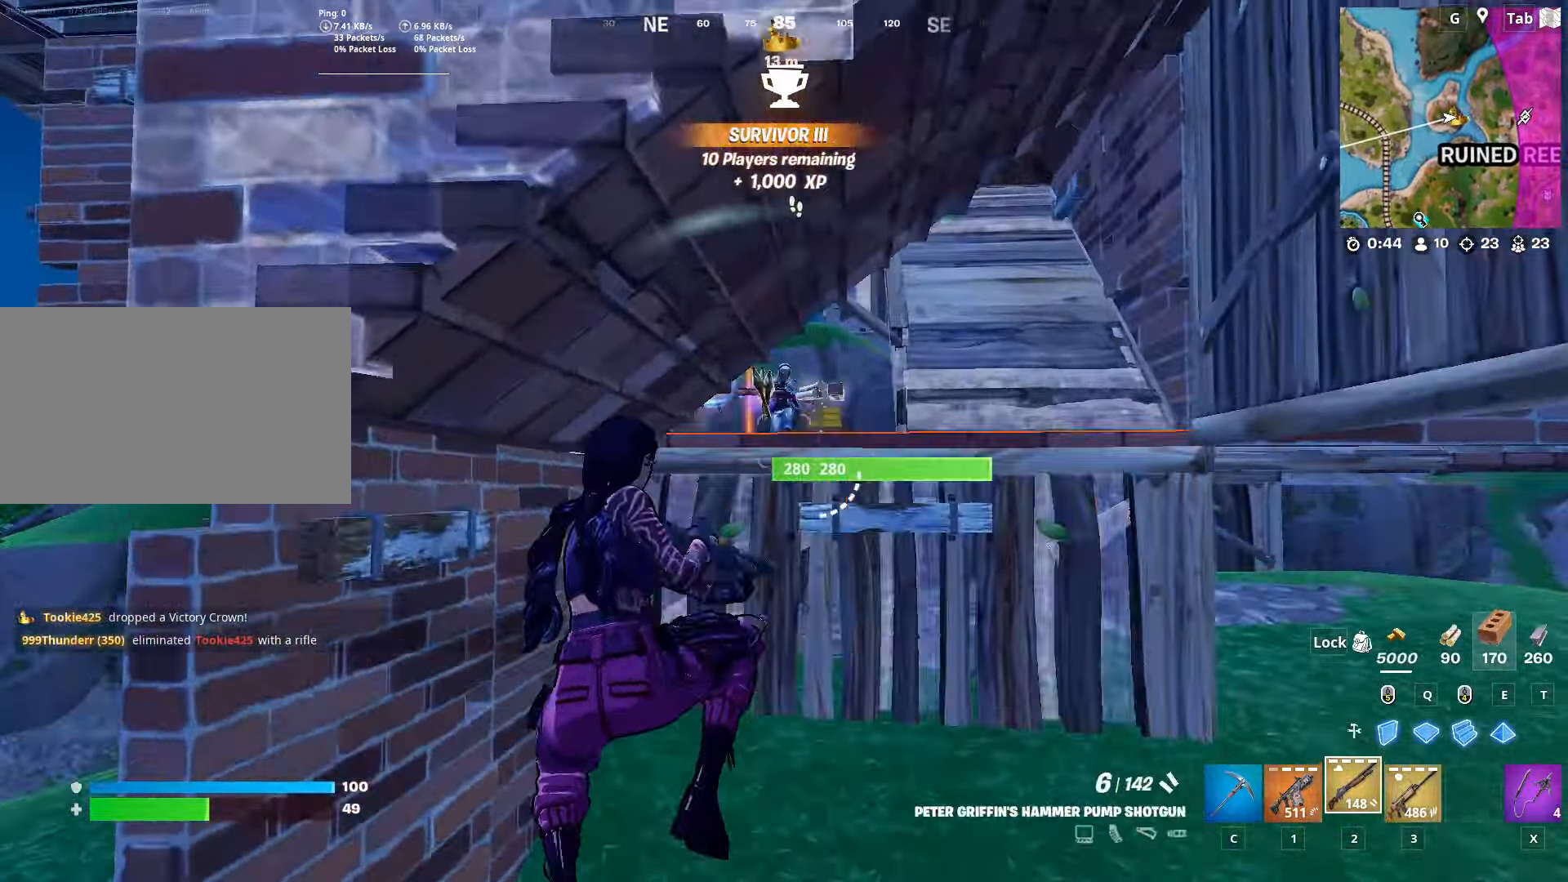
{"keys": ["d", "w"], "mouse": ["left"], "mouse_move": "up-right", "events": [[150, "mouse_left", "down"], [233, "mouse_left", "up"], [333, "mouse_left", "down"]]}
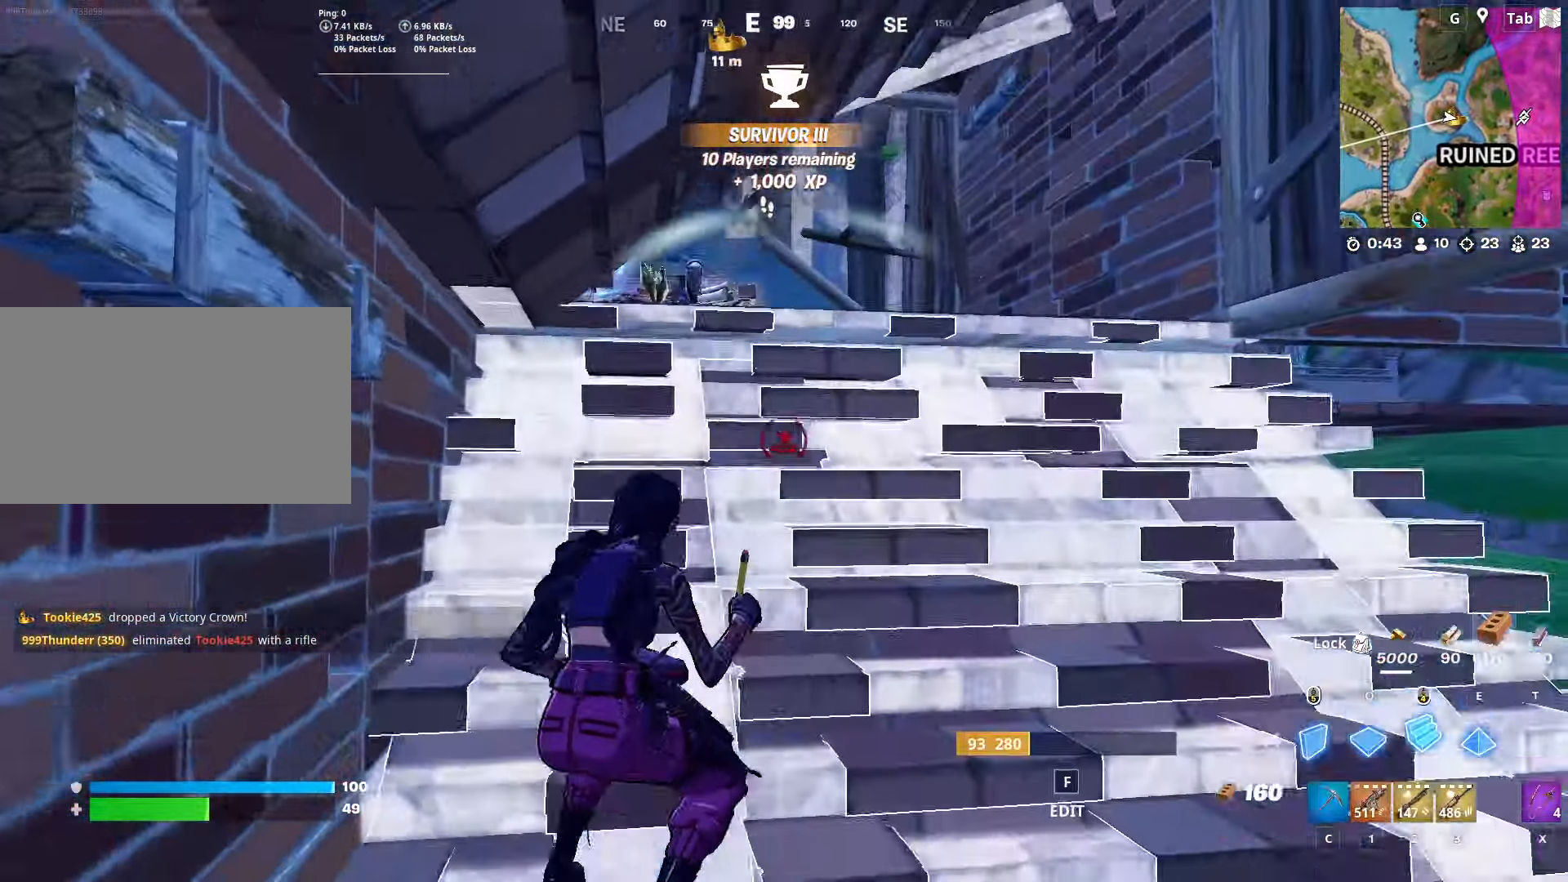
{"keys": ["2", "d", "w"], "mouse": [], "mouse_move": "down-left", "events": [[67, "2", "down"], [117, "mouse_left", "up"], [200, "2", "up"], [301, "mouse_left", "down"], [434, "2", "down"], [484, "mouse_left", "up"]]}
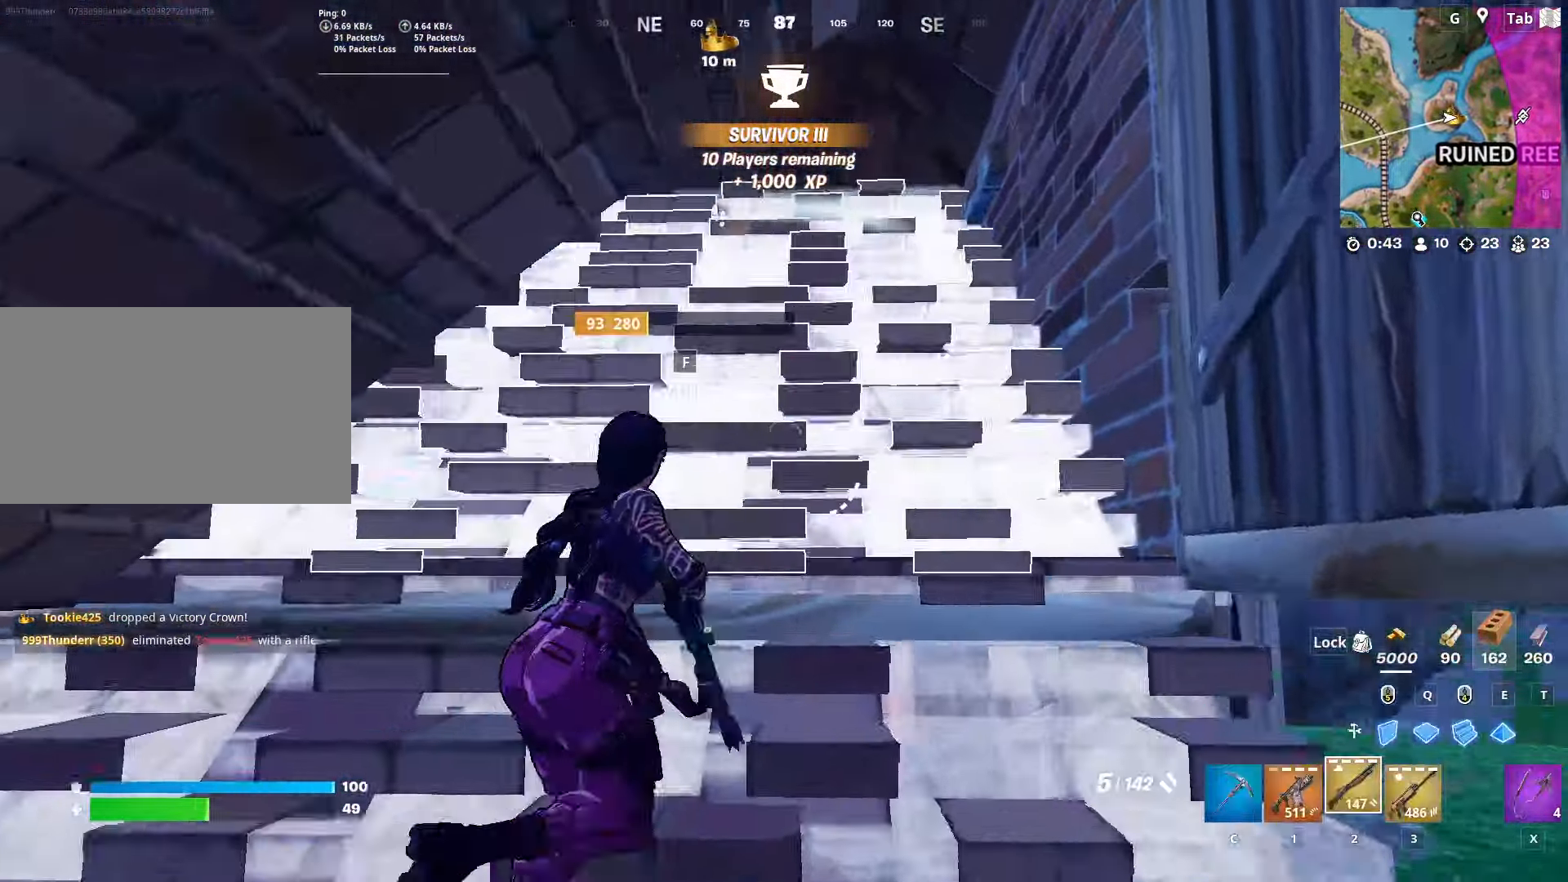
{"keys": ["a", "s"], "mouse": [], "mouse_move": "left", "events": [[33, "2", "up"], [33, "d", "up"], [83, "f", "down"], [83, "w", "up"], [183, "mouse_left", "down"], [183, "s", "down"], [233, "f", "up"], [317, "mouse_left", "up"], [416, "a", "down"]]}
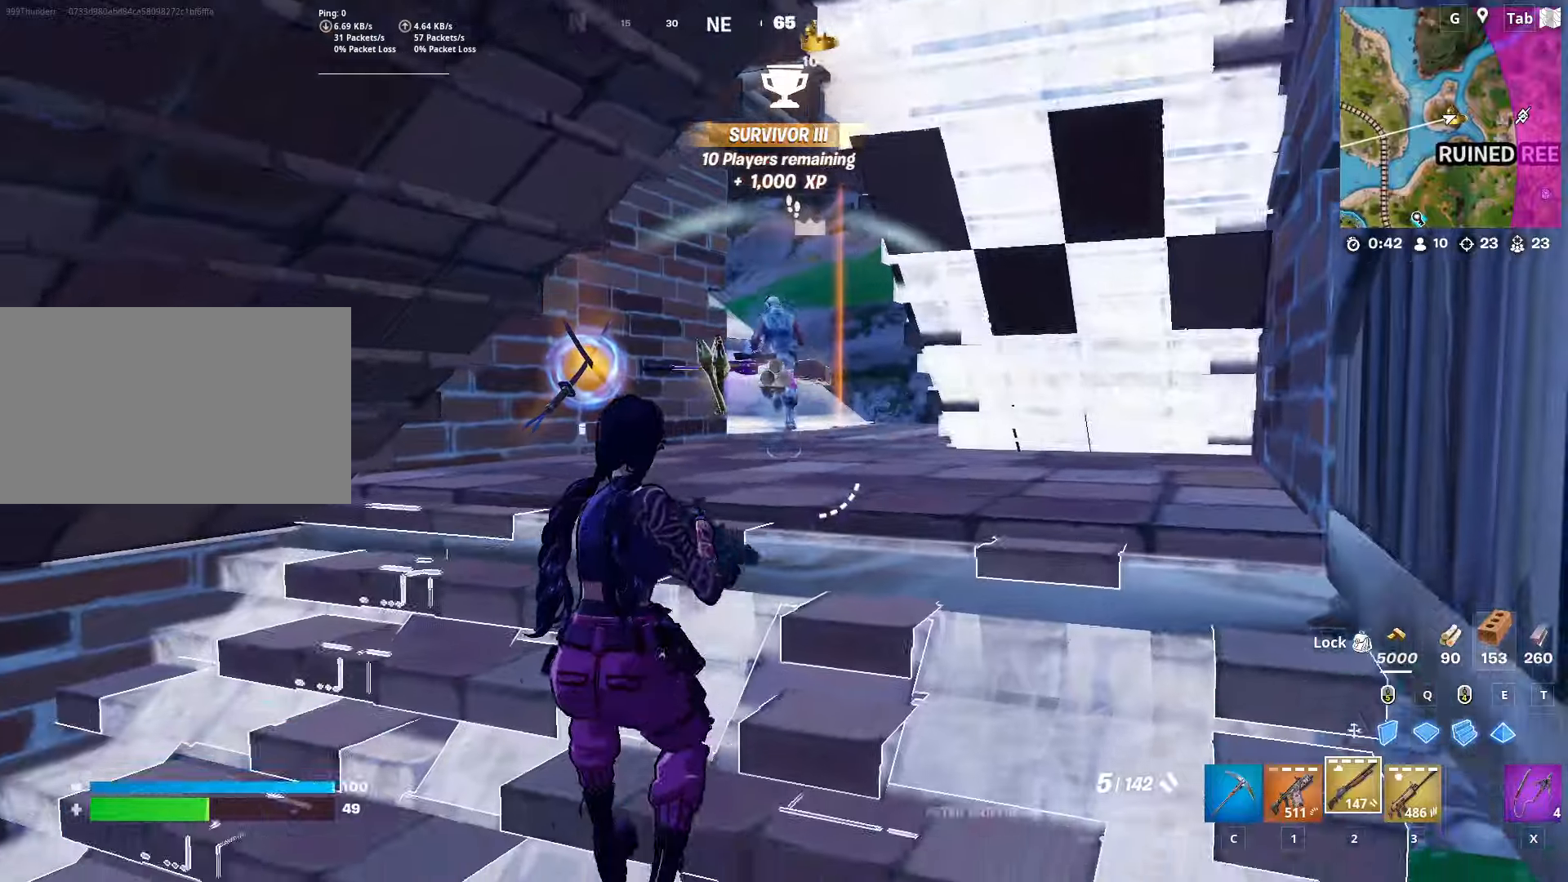
{"keys": ["d", "s"], "mouse": ["wheel"], "mouse_move": "right", "events": [[100, "a", "up"], [100, "space", "down"], [233, "mouse_left", "down"], [283, "space", "up"], [333, "d", "down"], [333, "mouse_left", "up"], [467, "mouse_wheel", "down"]]}
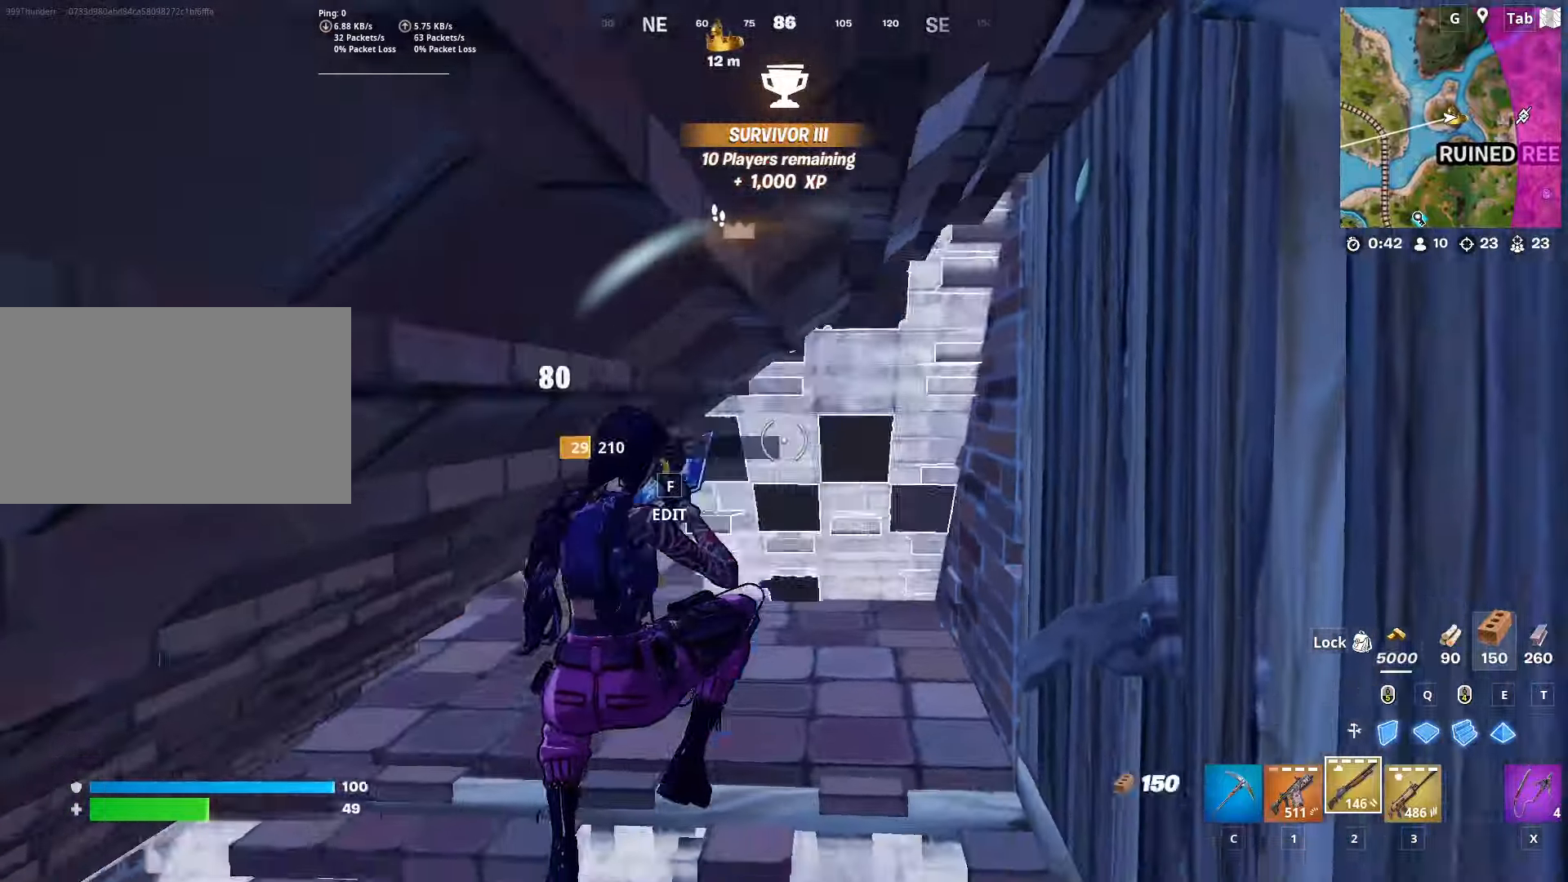
{"keys": ["w"], "mouse": [], "mouse_move": "right", "events": [[17, "d", "up"], [50, "mouse_wheel", "up"], [117, "d", "down"], [117, "s", "up"], [200, "w", "down"], [301, "d", "up"]]}
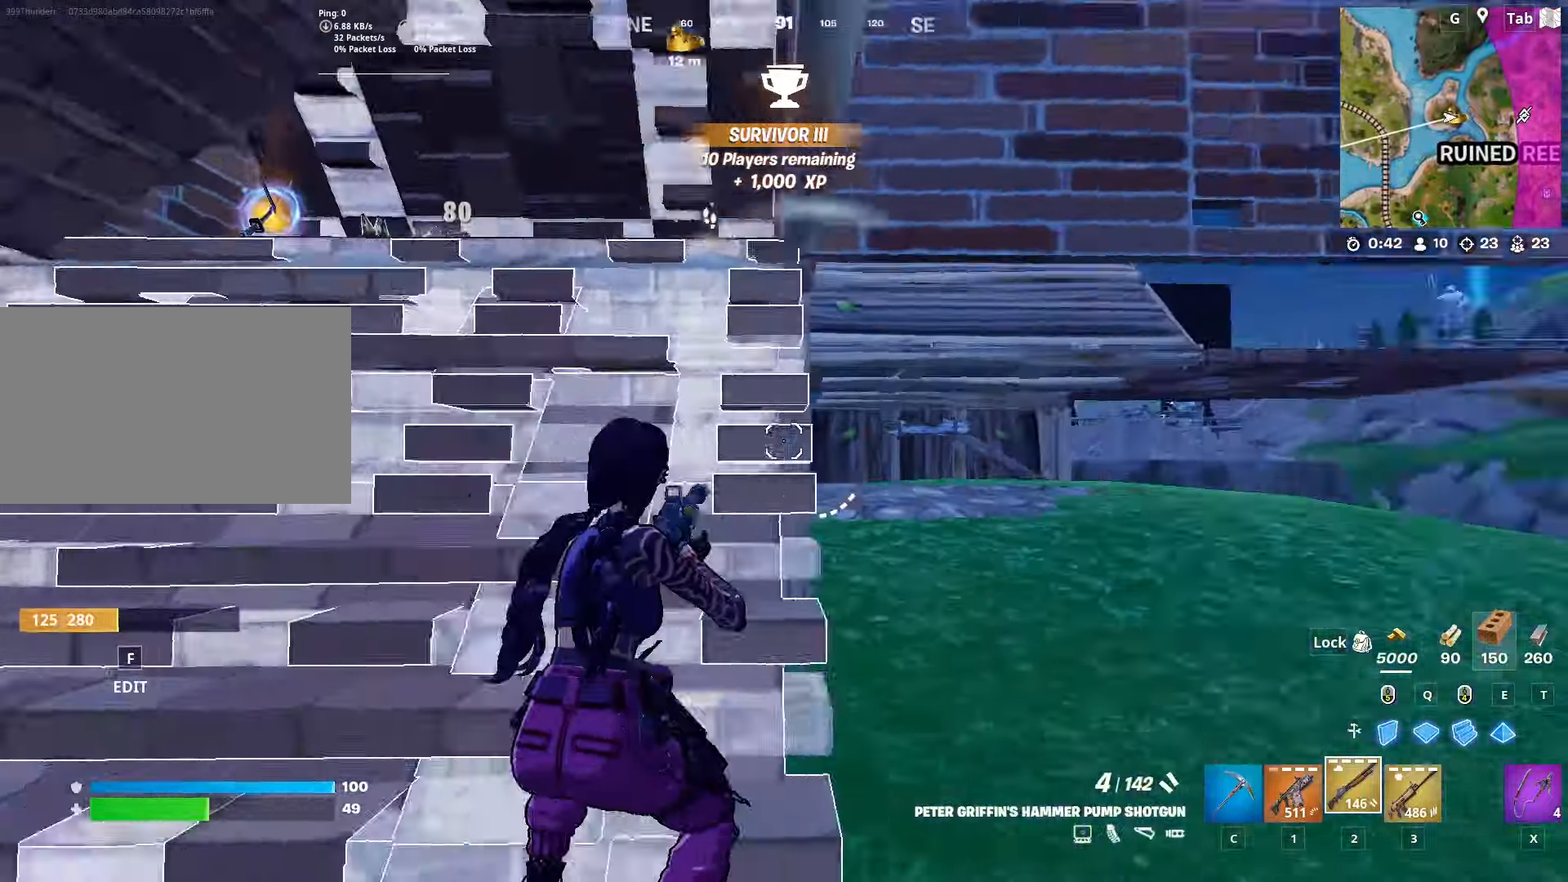
{"keys": ["d", "w"], "mouse": [], "mouse_move": "still", "events": [[33, "ctrl", "down"], [83, "d", "down"], [367, "ctrl", "up"]]}
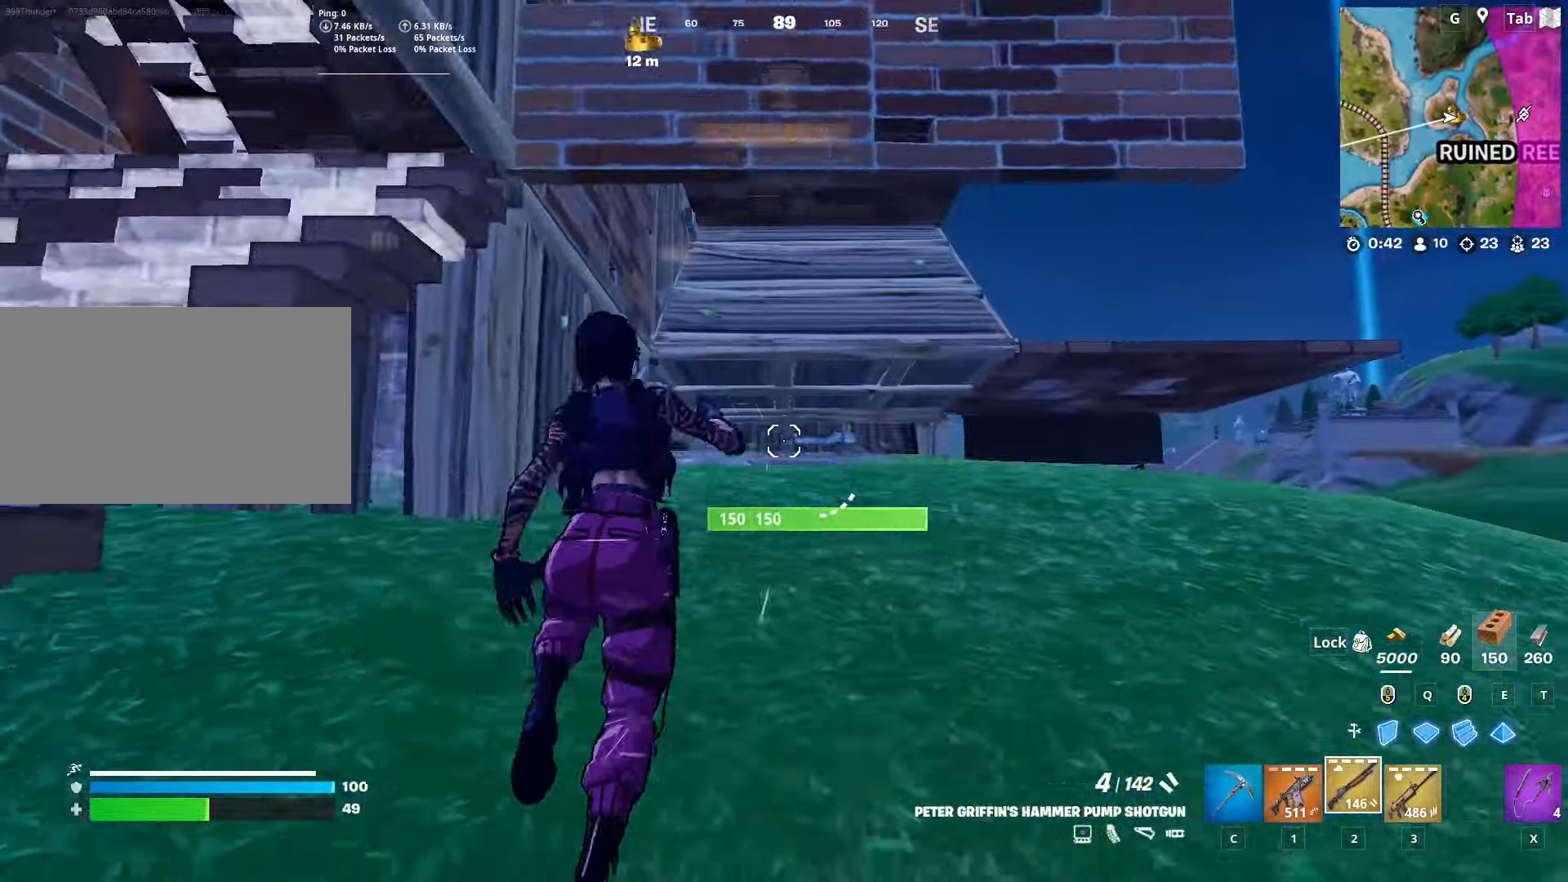
{"keys": ["d", "w"], "mouse": [], "mouse_move": "up-right", "events": []}
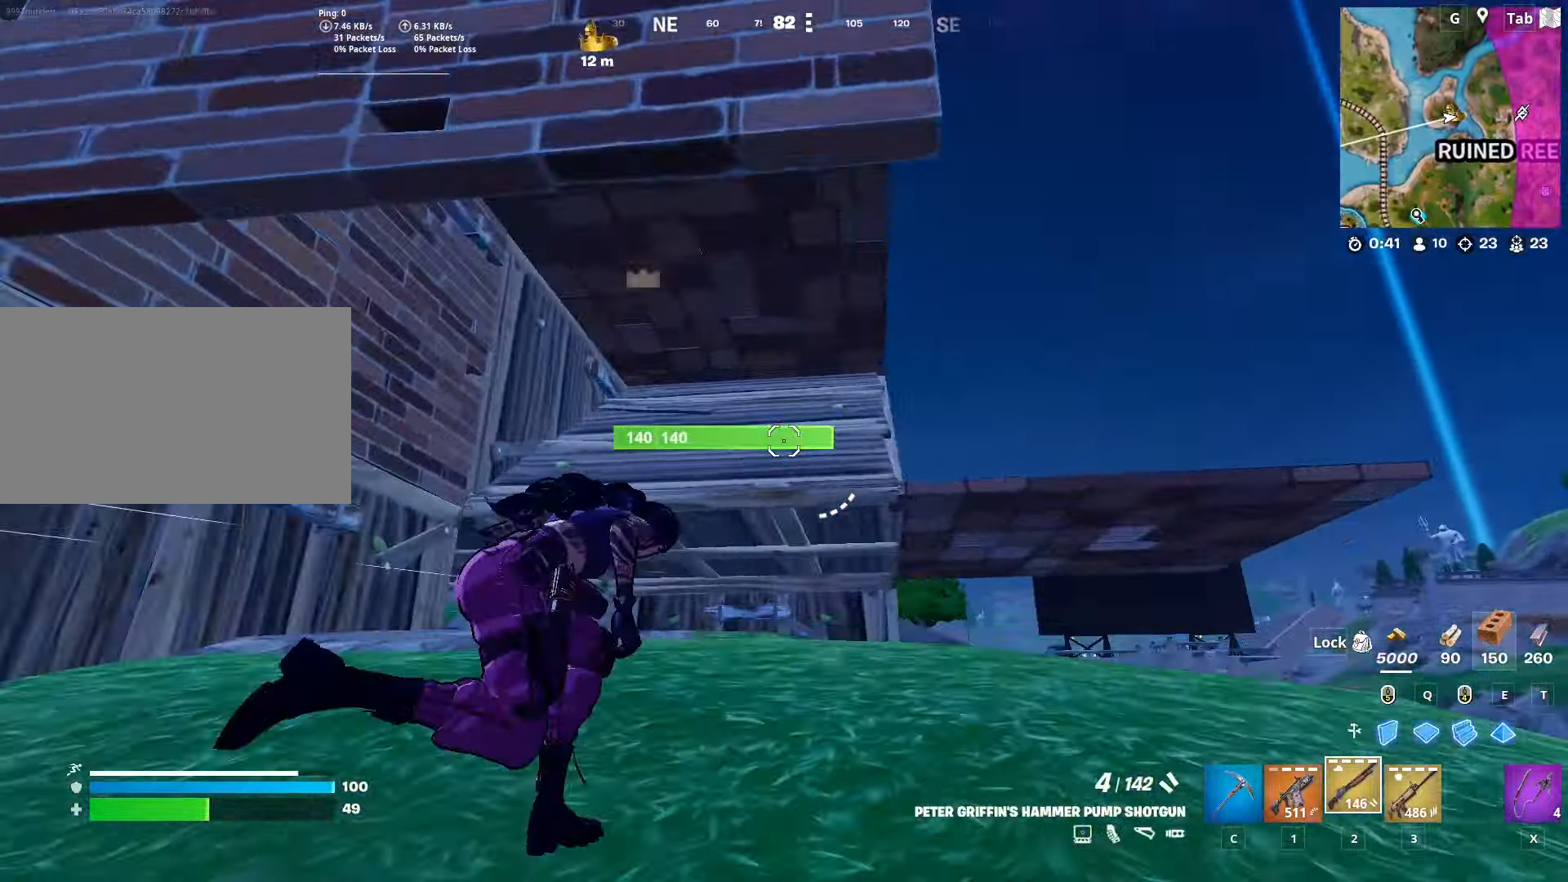
{"keys": ["space", "w"], "mouse": [], "mouse_move": "down-left", "events": [[200, "d", "up"], [250, "d", "down"], [400, "d", "up"], [400, "space", "down"]]}
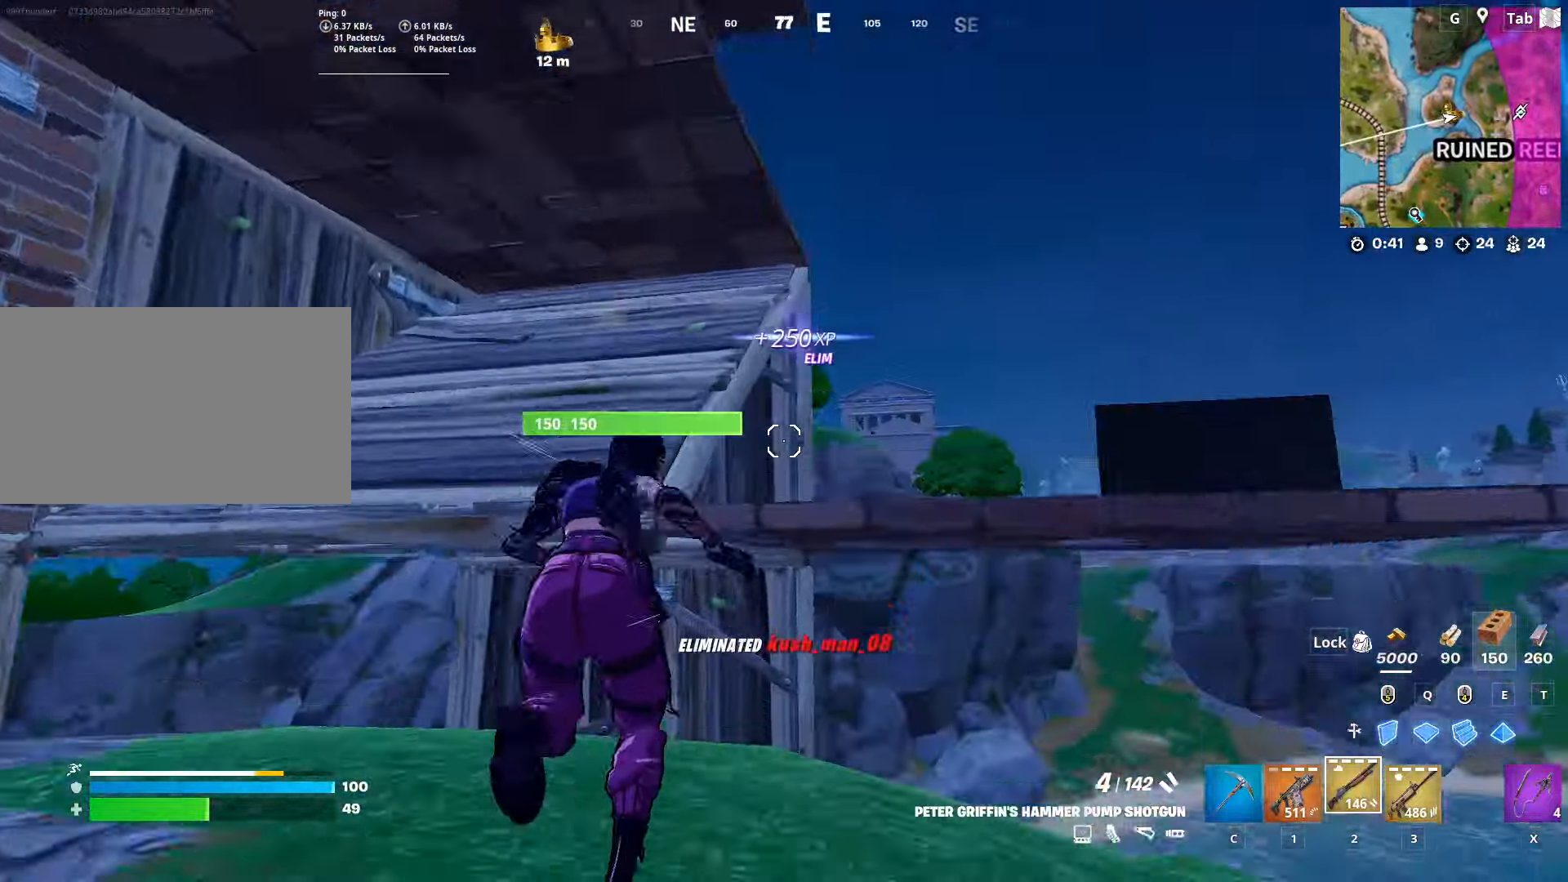
{"keys": ["ctrl", "d", "w"], "mouse": [], "mouse_move": "still", "events": [[34, "d", "down"], [84, "mouse_left", "down"], [134, "d", "up"], [134, "space", "up"], [217, "c", "down"], [217, "mouse_left", "up"], [301, "c", "up"], [401, "d", "down"], [484, "ctrl", "down"]]}
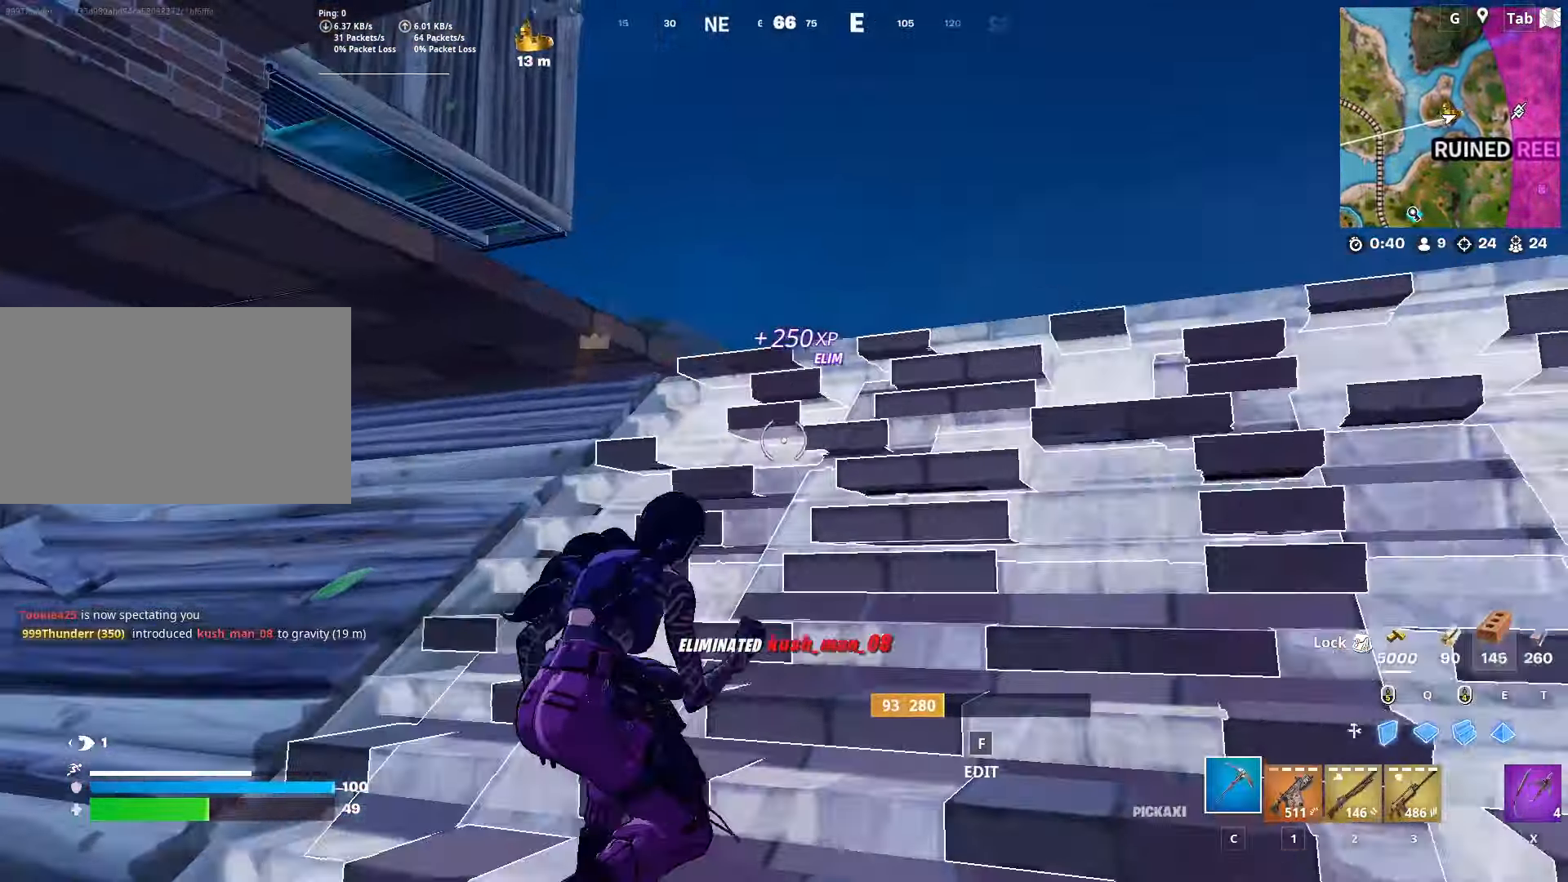
{"keys": ["d", "w"], "mouse": [], "mouse_move": "down", "events": [[133, "ctrl", "up"], [317, "2", "down"], [450, "2", "up"]]}
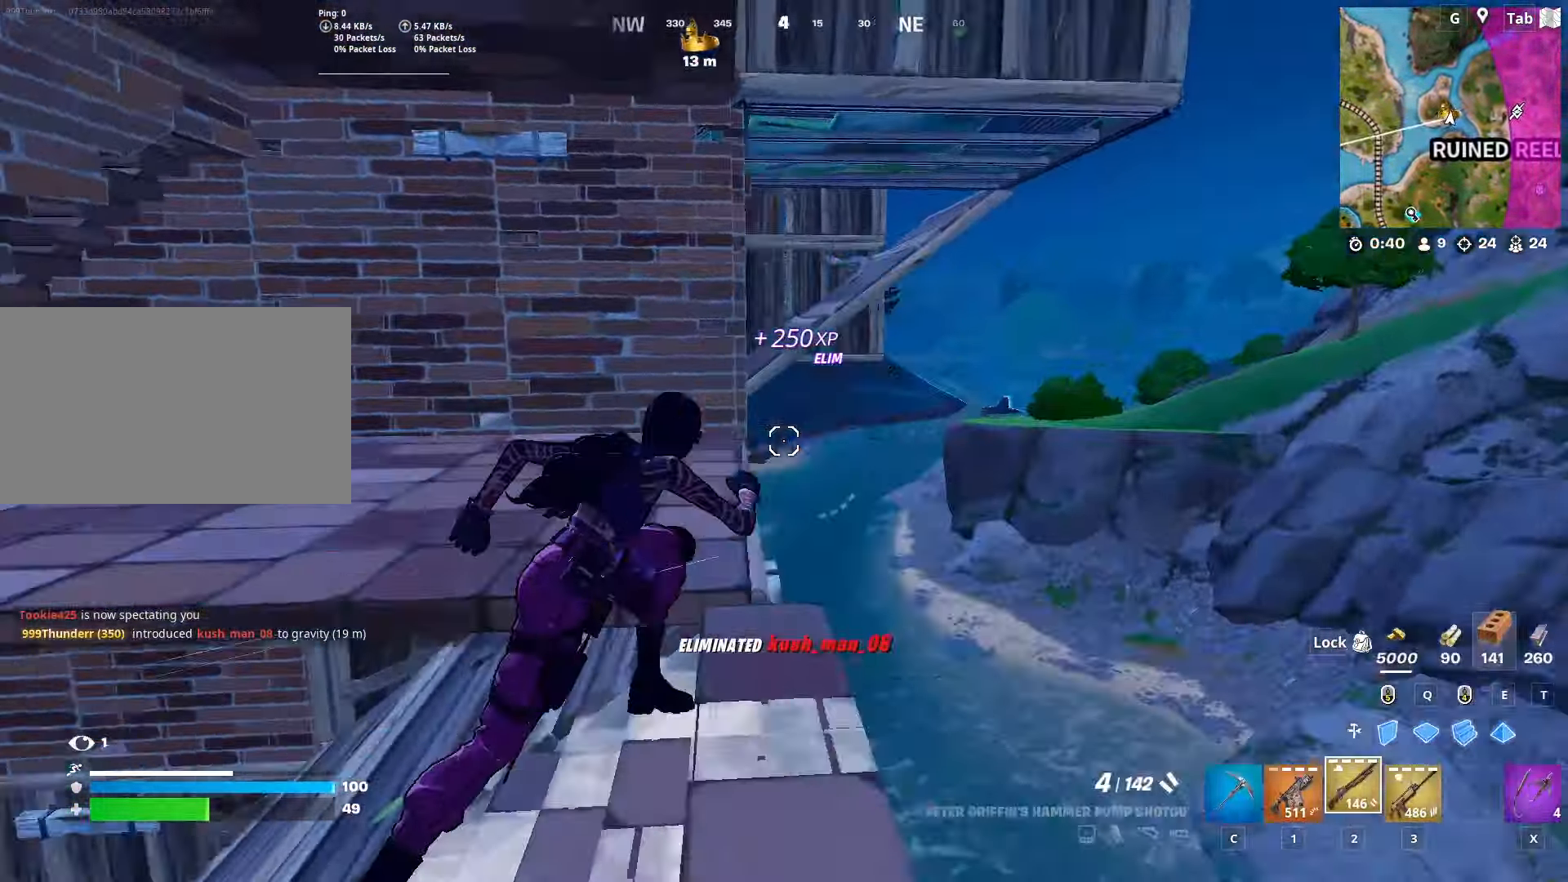
{"keys": ["d", "w"], "mouse": [], "mouse_move": "down", "events": [[100, "d", "up"], [100, "space", "down"], [150, "d", "down"], [334, "space", "up"]]}